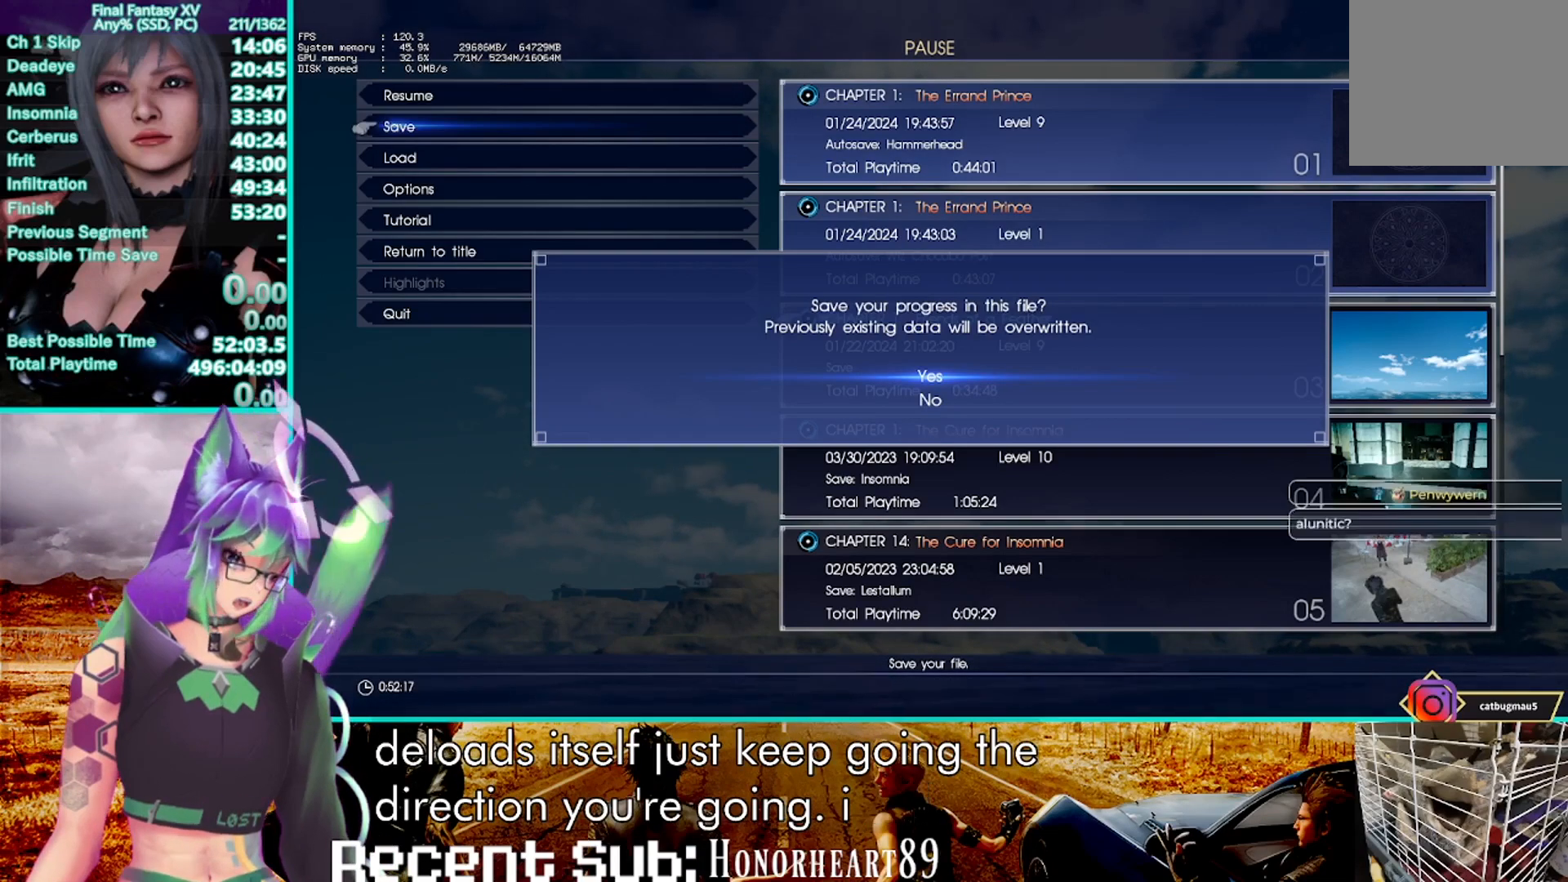
Gameplay with a controller (PlayStation layout); each line is a JSON object with the inputs held at the frame after it. "events" lists button and stick changes between this image and that frame as [ms after this image, input, new state], when the widget could be followed in between. Not read: CIRCLE R3 SELECT.
{"buttons": ["R2"], "left_stick": "up", "right_stick": "center", "events": []}
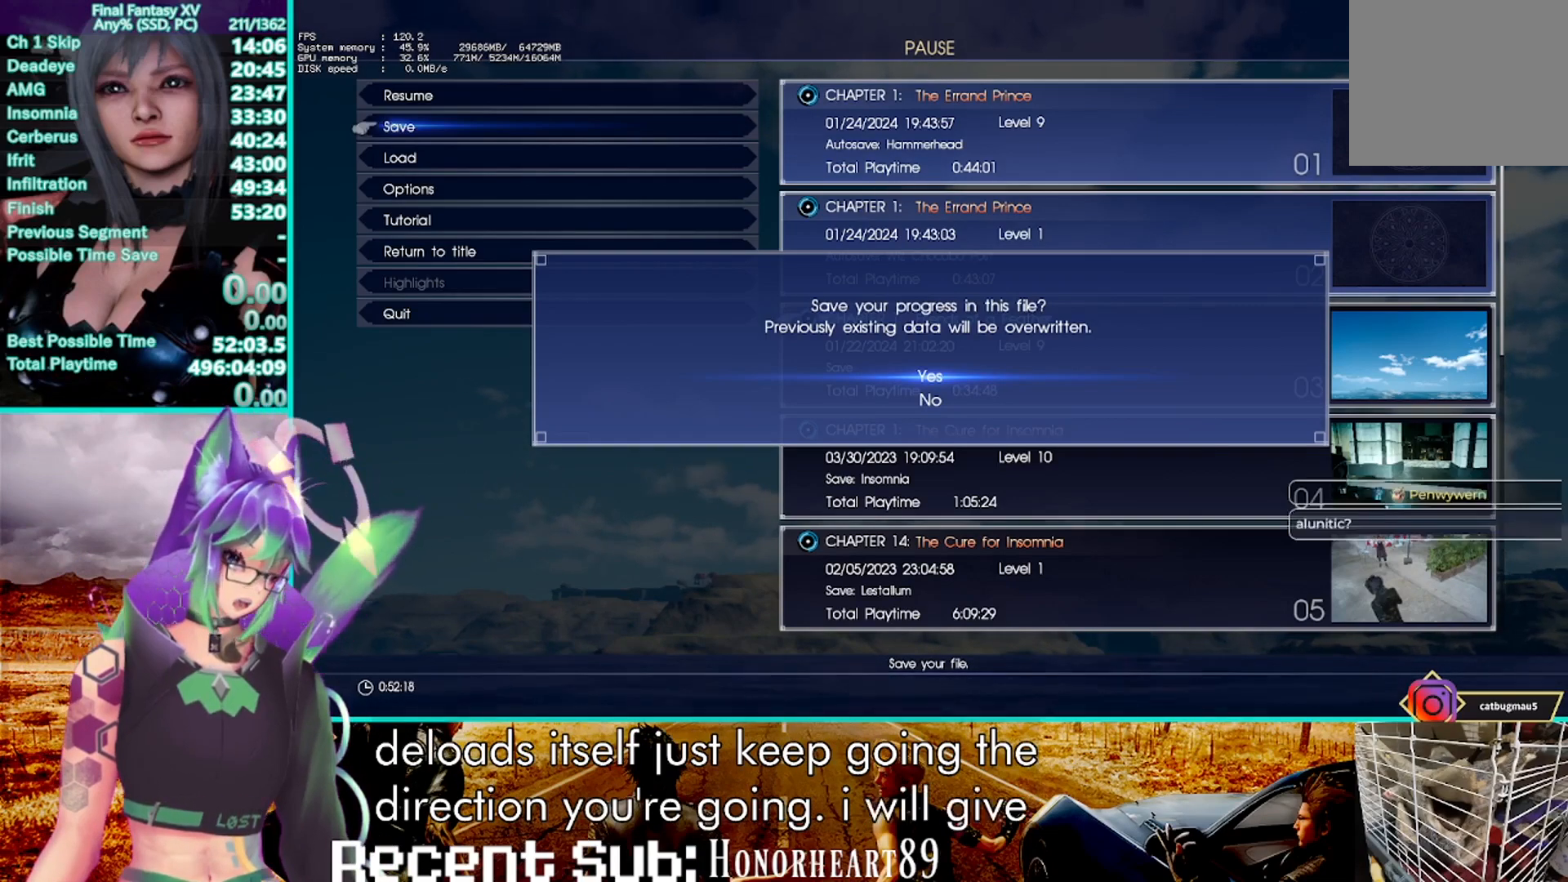
{"buttons": ["R2"], "left_stick": "up", "right_stick": "center", "events": []}
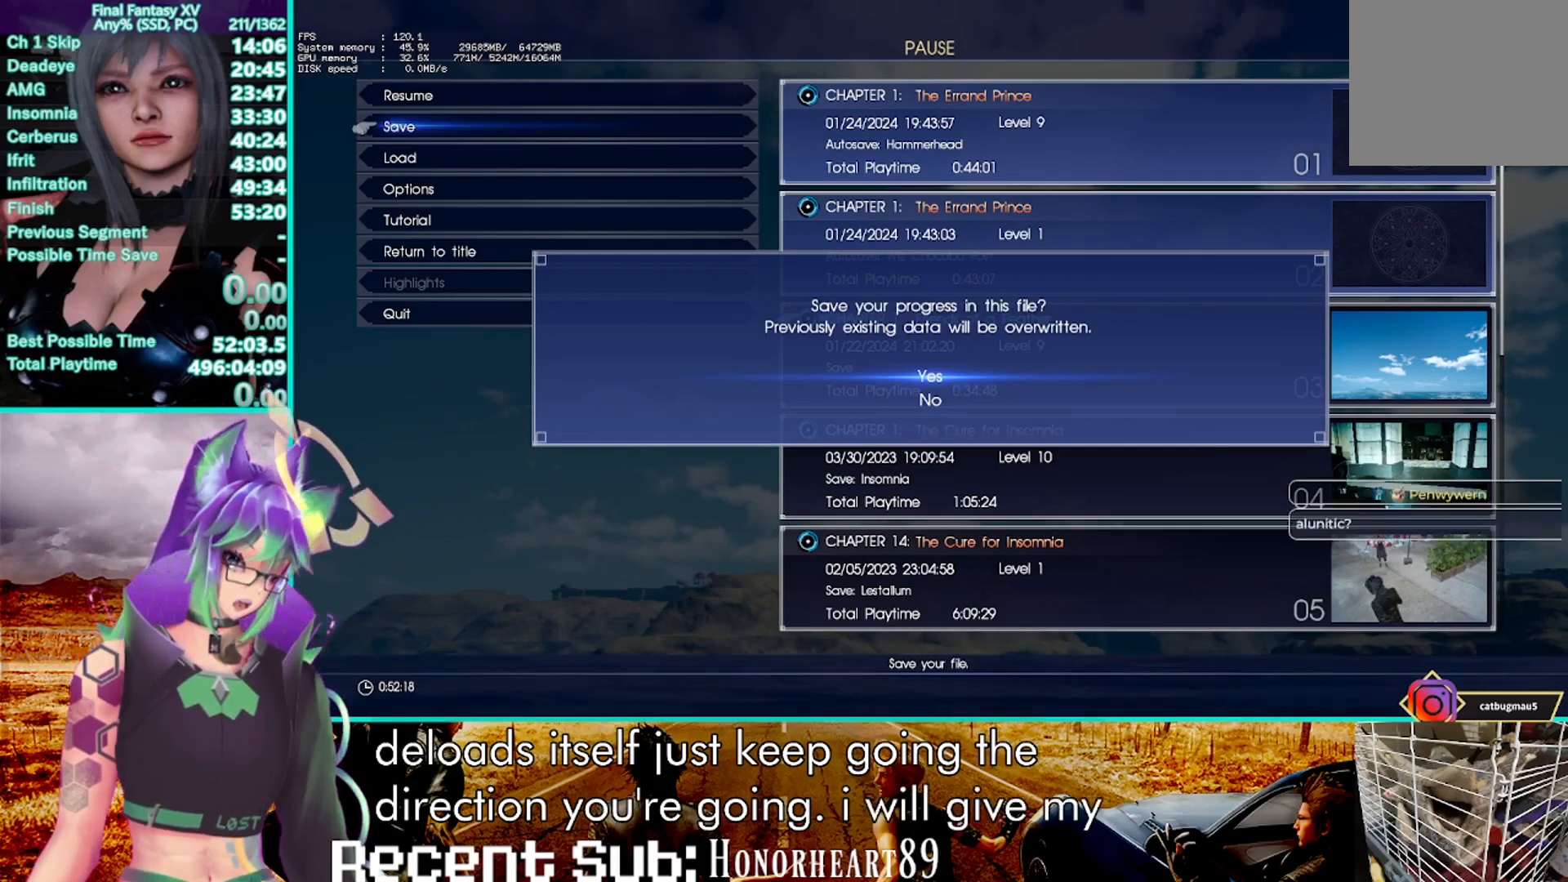
{"buttons": ["R2"], "left_stick": "up", "right_stick": "center", "events": []}
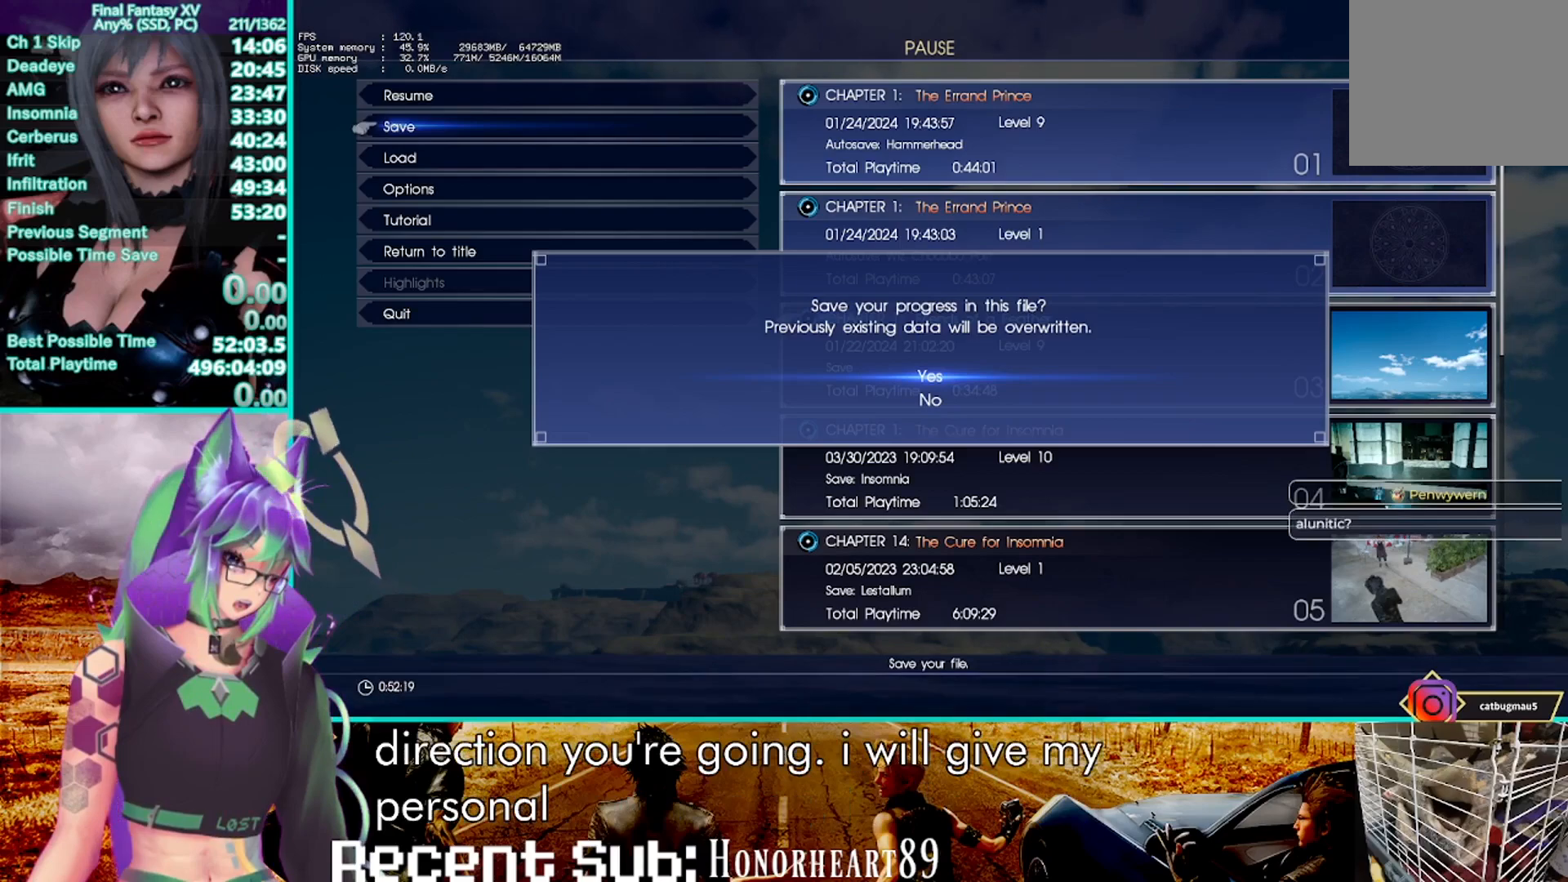
{"buttons": ["R2"], "left_stick": "up", "right_stick": "center", "events": []}
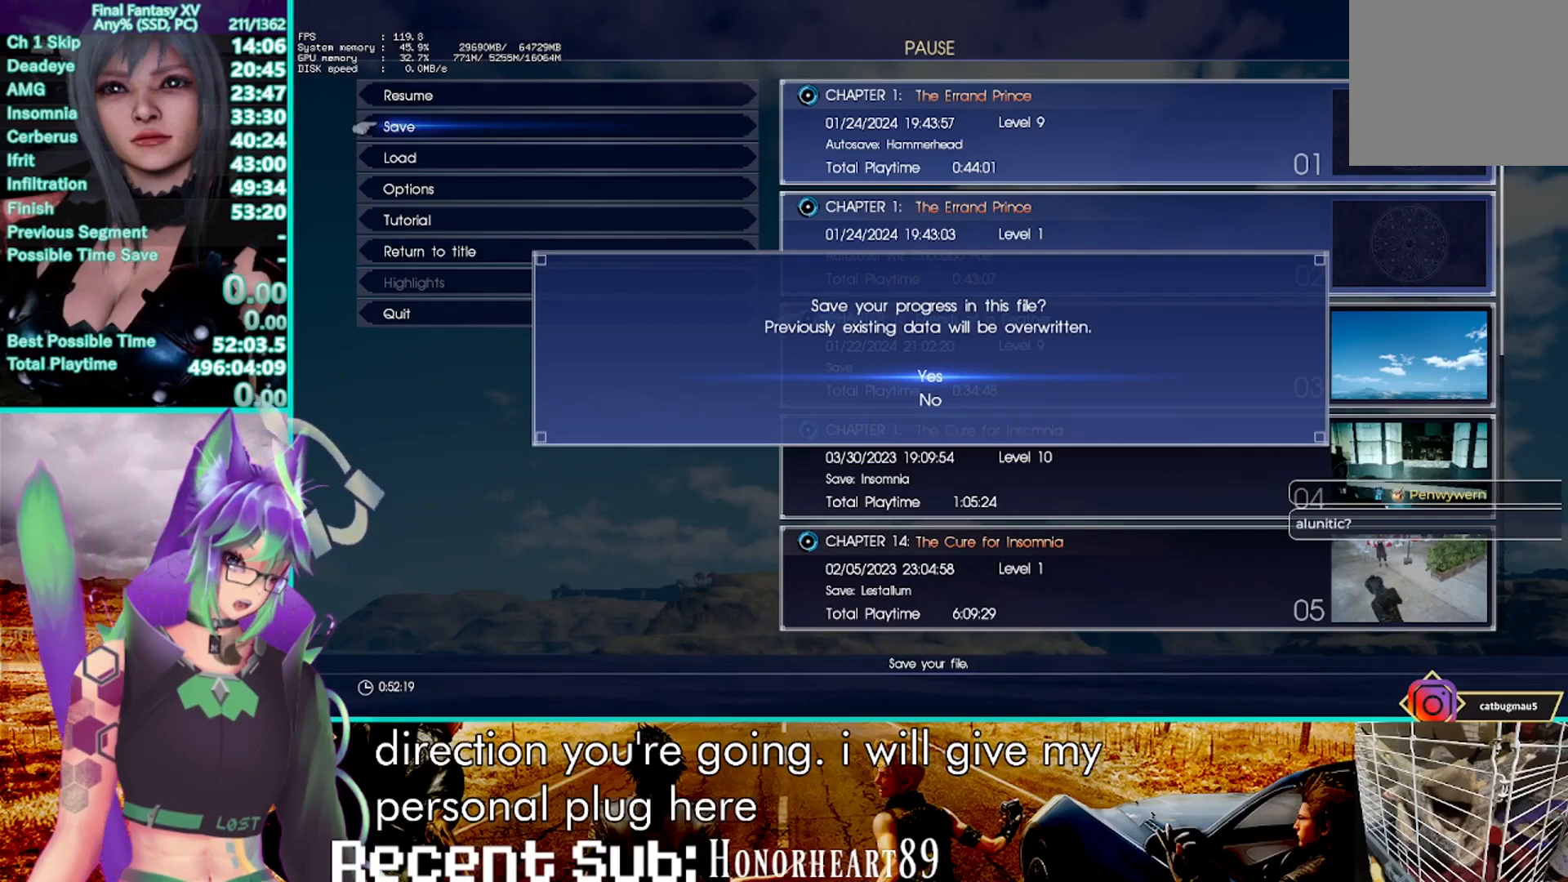
{"buttons": ["R2"], "left_stick": "up", "right_stick": "center", "events": []}
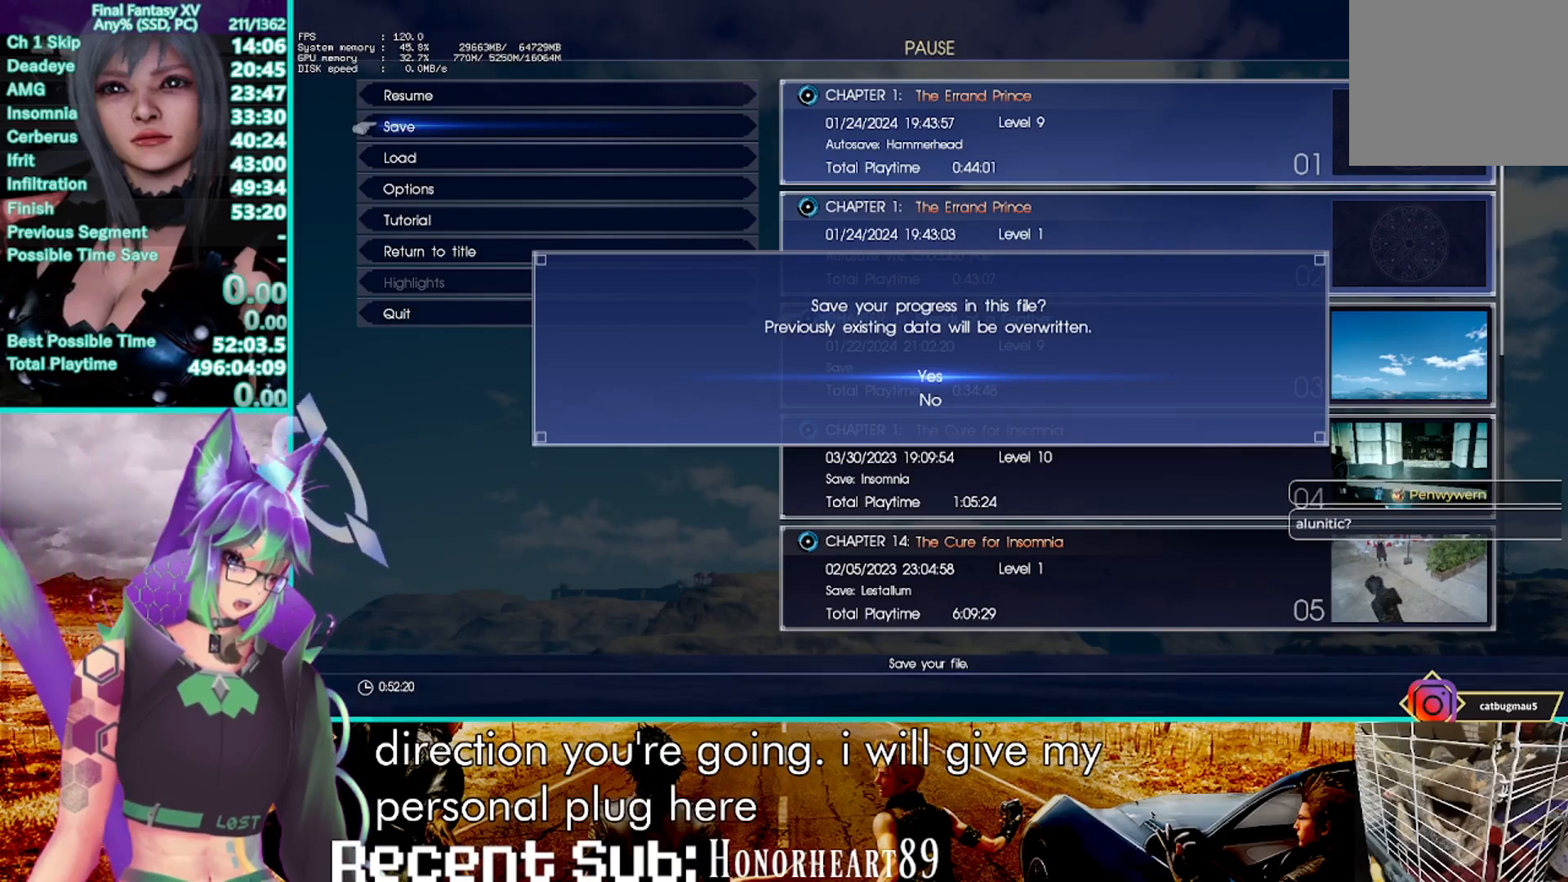
{"buttons": ["R2"], "left_stick": "up", "right_stick": "center", "events": []}
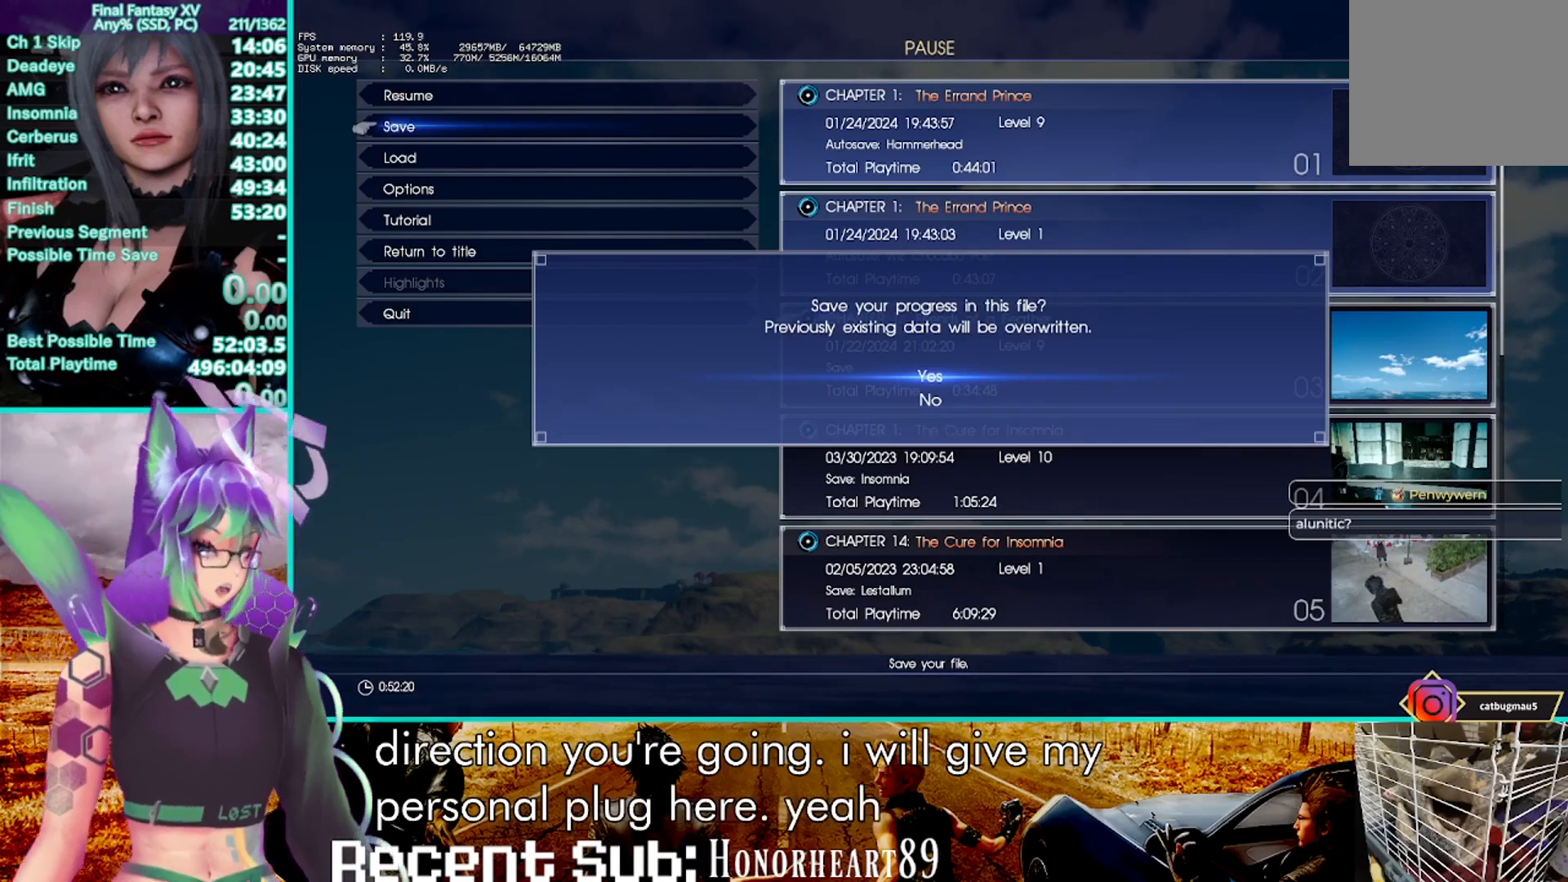
{"buttons": ["R2"], "left_stick": "up", "right_stick": "center", "events": []}
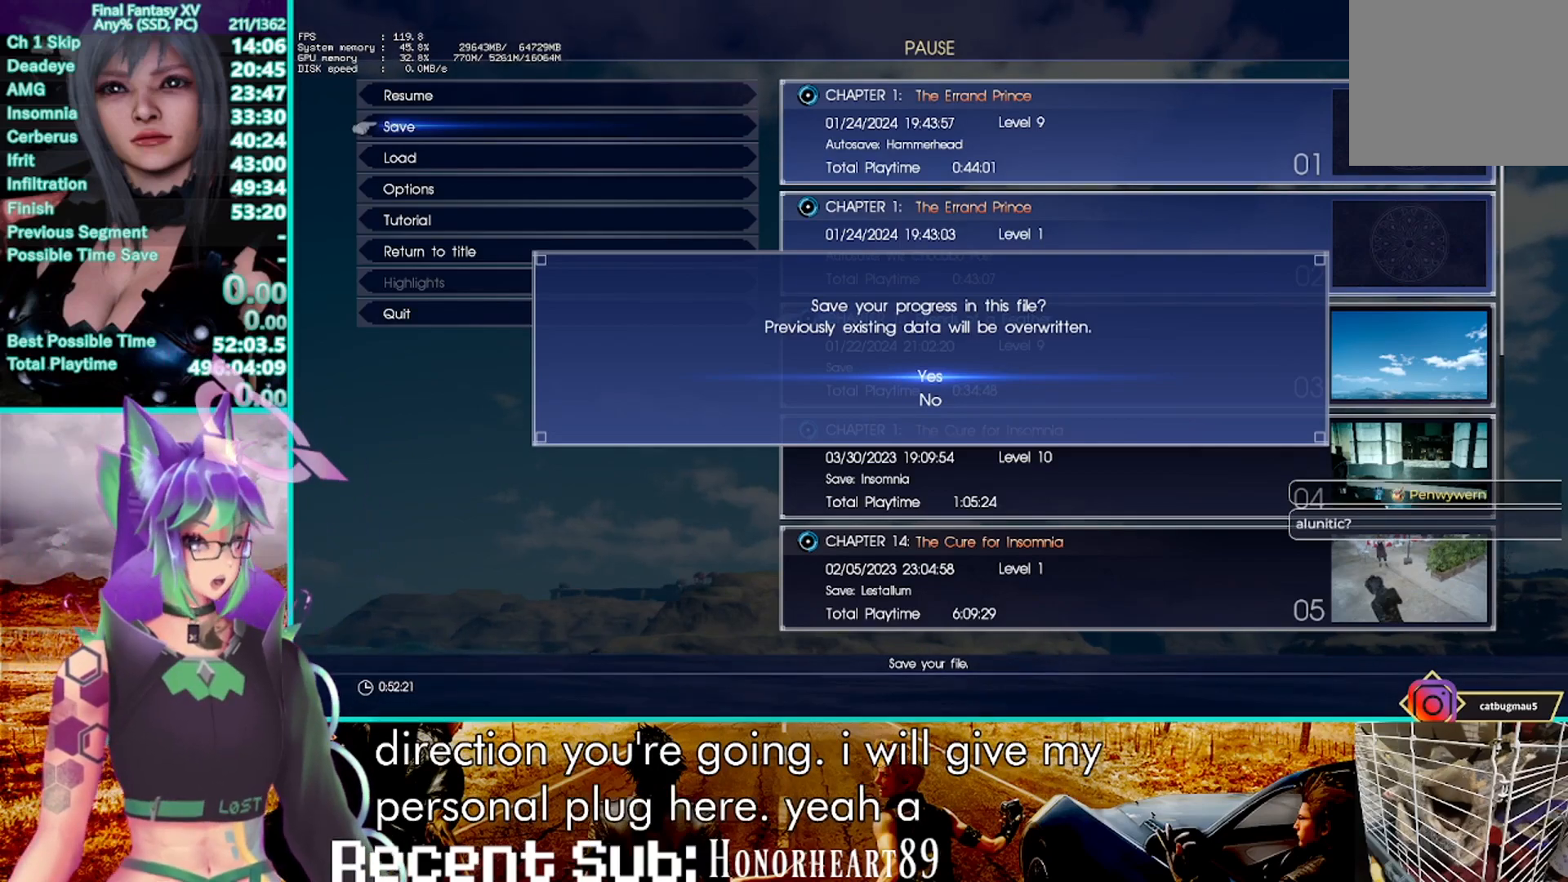
{"buttons": ["R2"], "left_stick": "up", "right_stick": "center", "events": []}
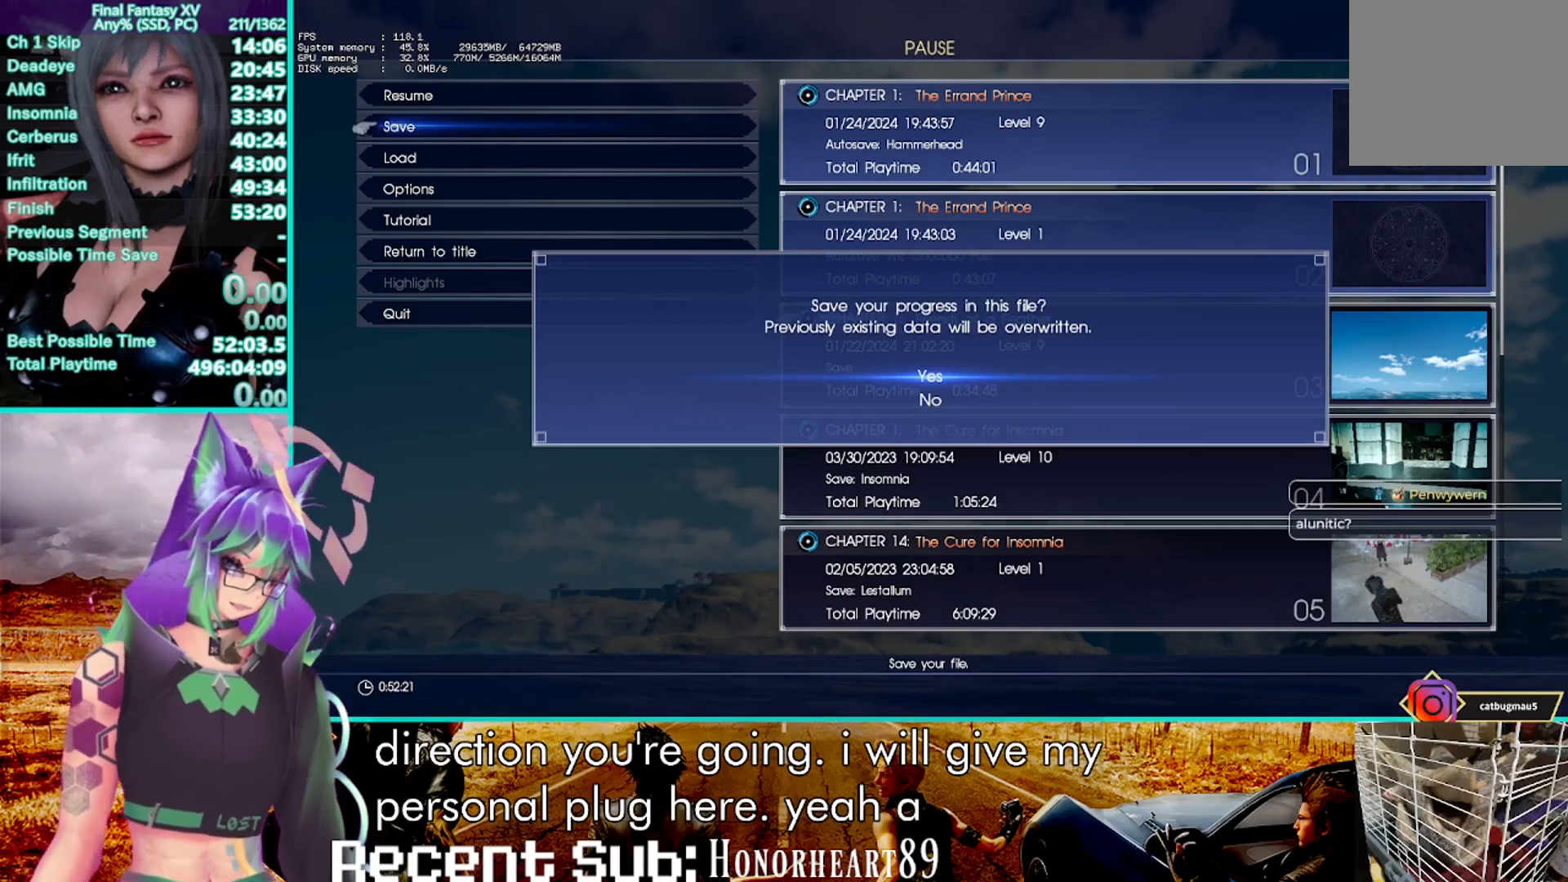
{"buttons": ["R2"], "left_stick": "up", "right_stick": "center", "events": []}
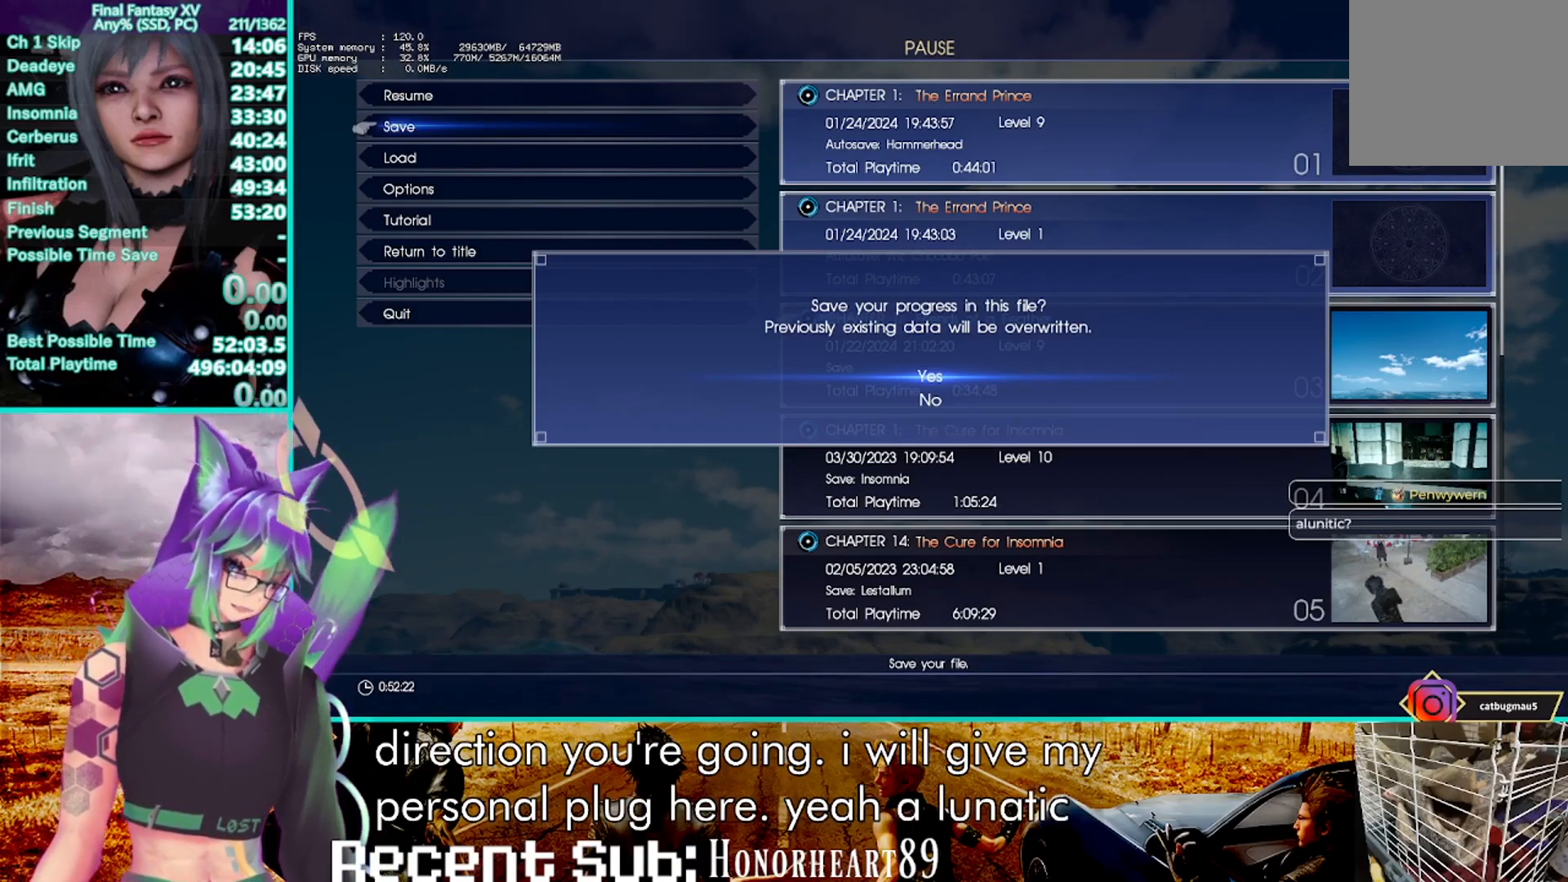
{"buttons": ["R2"], "left_stick": "up", "right_stick": "center", "events": []}
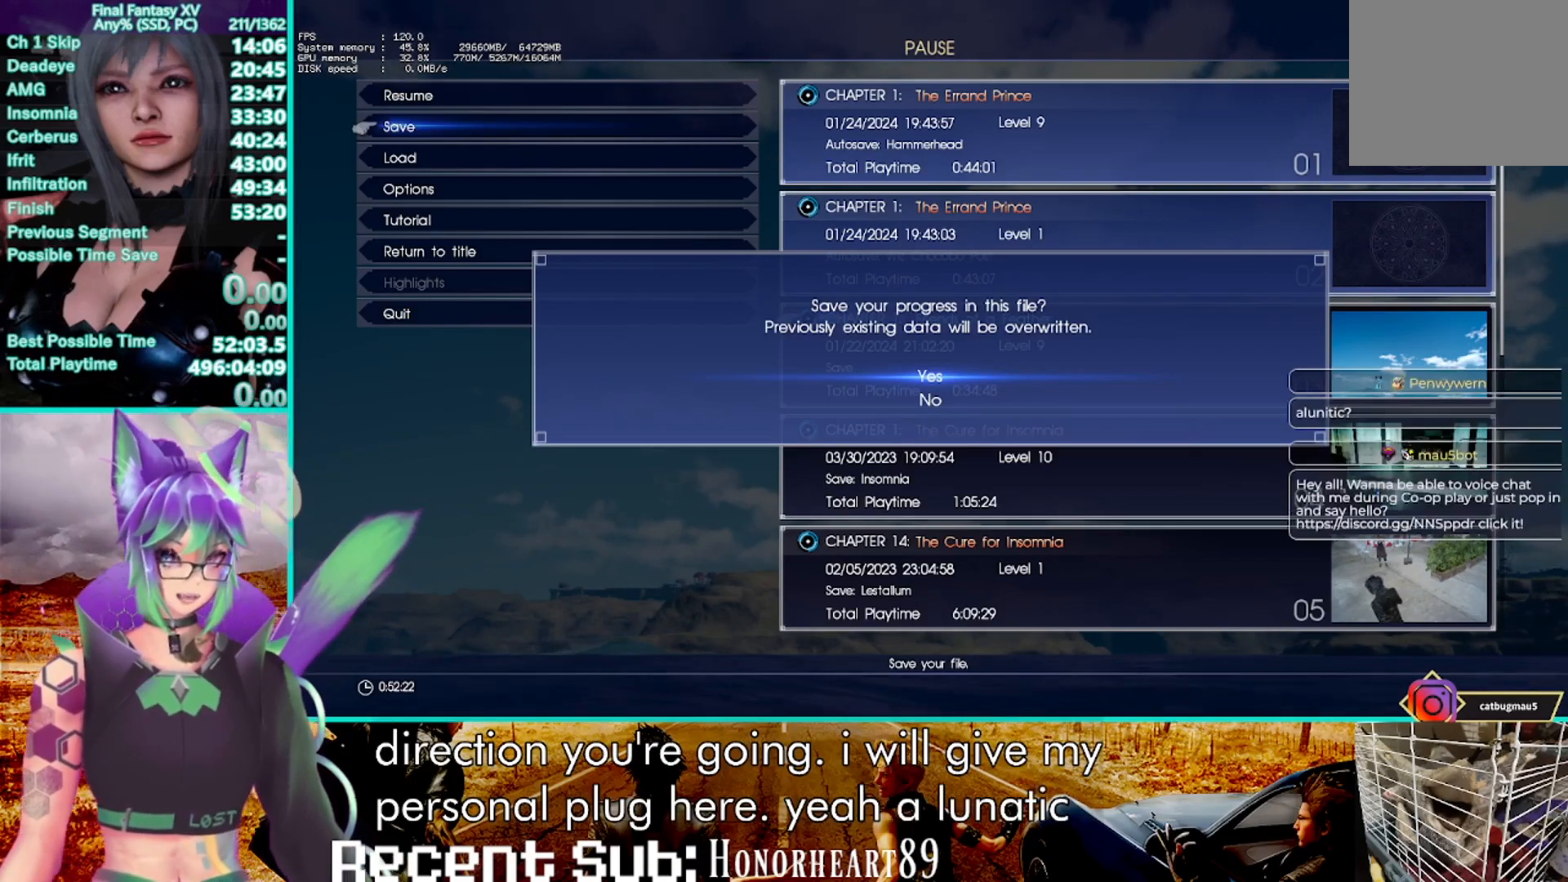
{"buttons": ["R2"], "left_stick": "up", "right_stick": "center", "events": []}
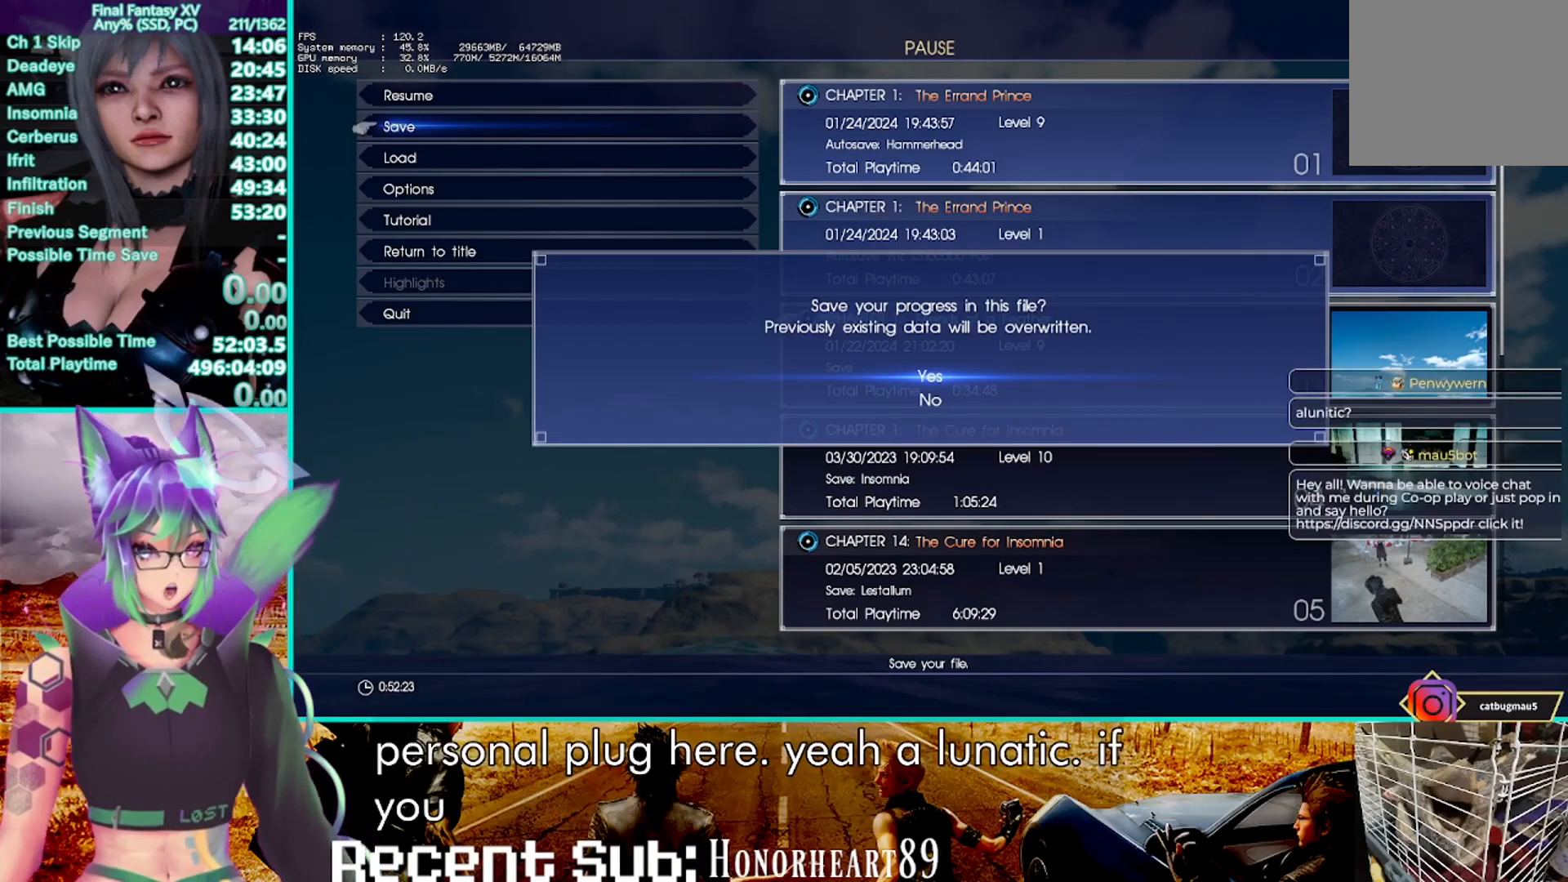
{"buttons": ["R2"], "left_stick": "up", "right_stick": "center", "events": []}
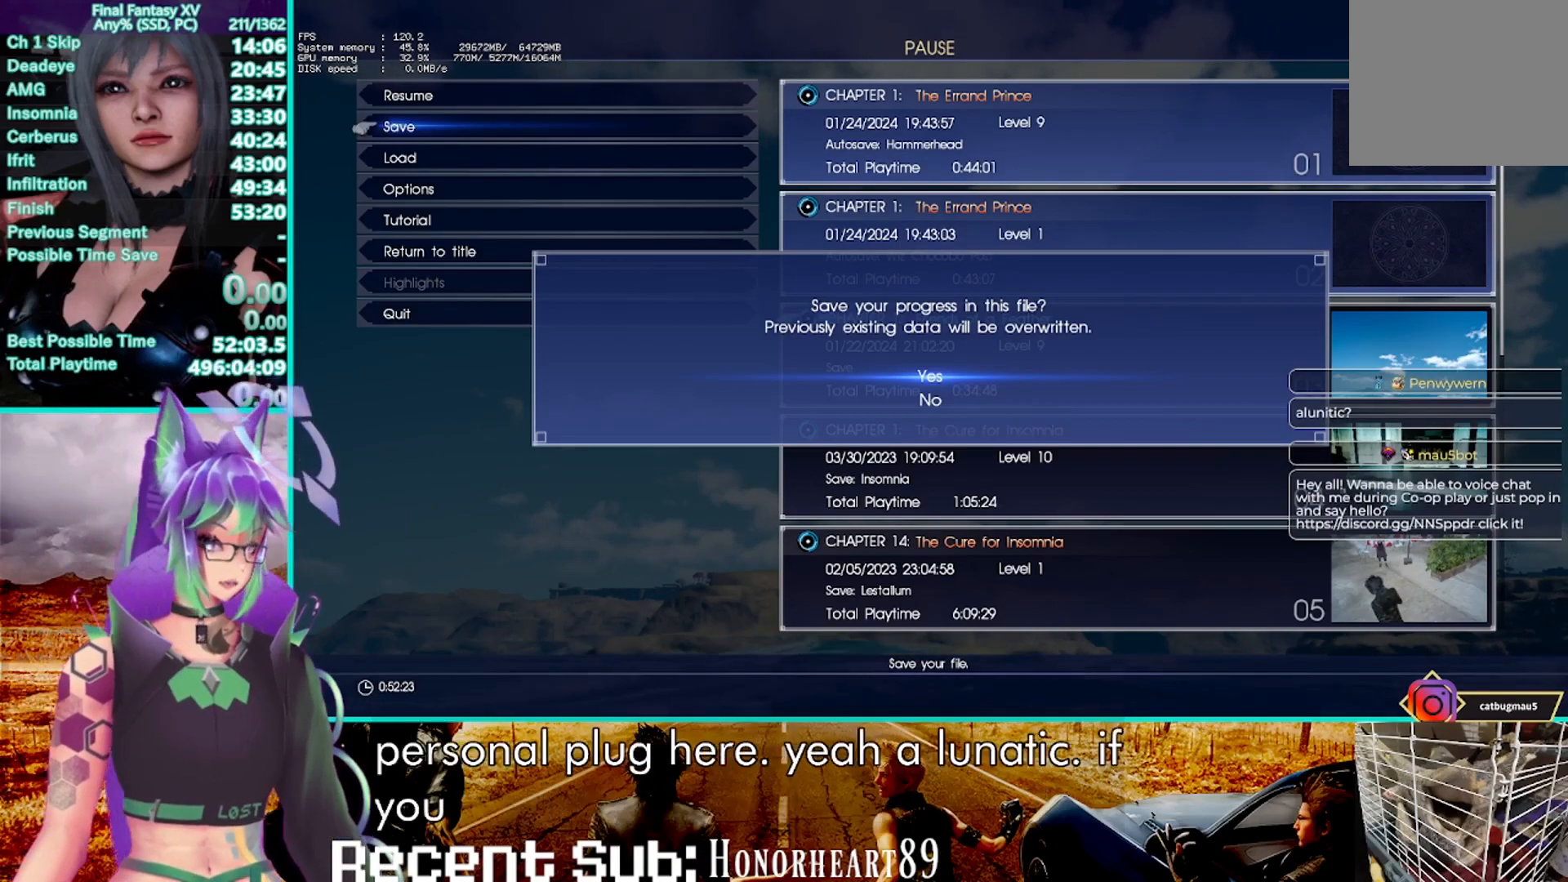
{"buttons": ["R2"], "left_stick": "up", "right_stick": "center", "events": []}
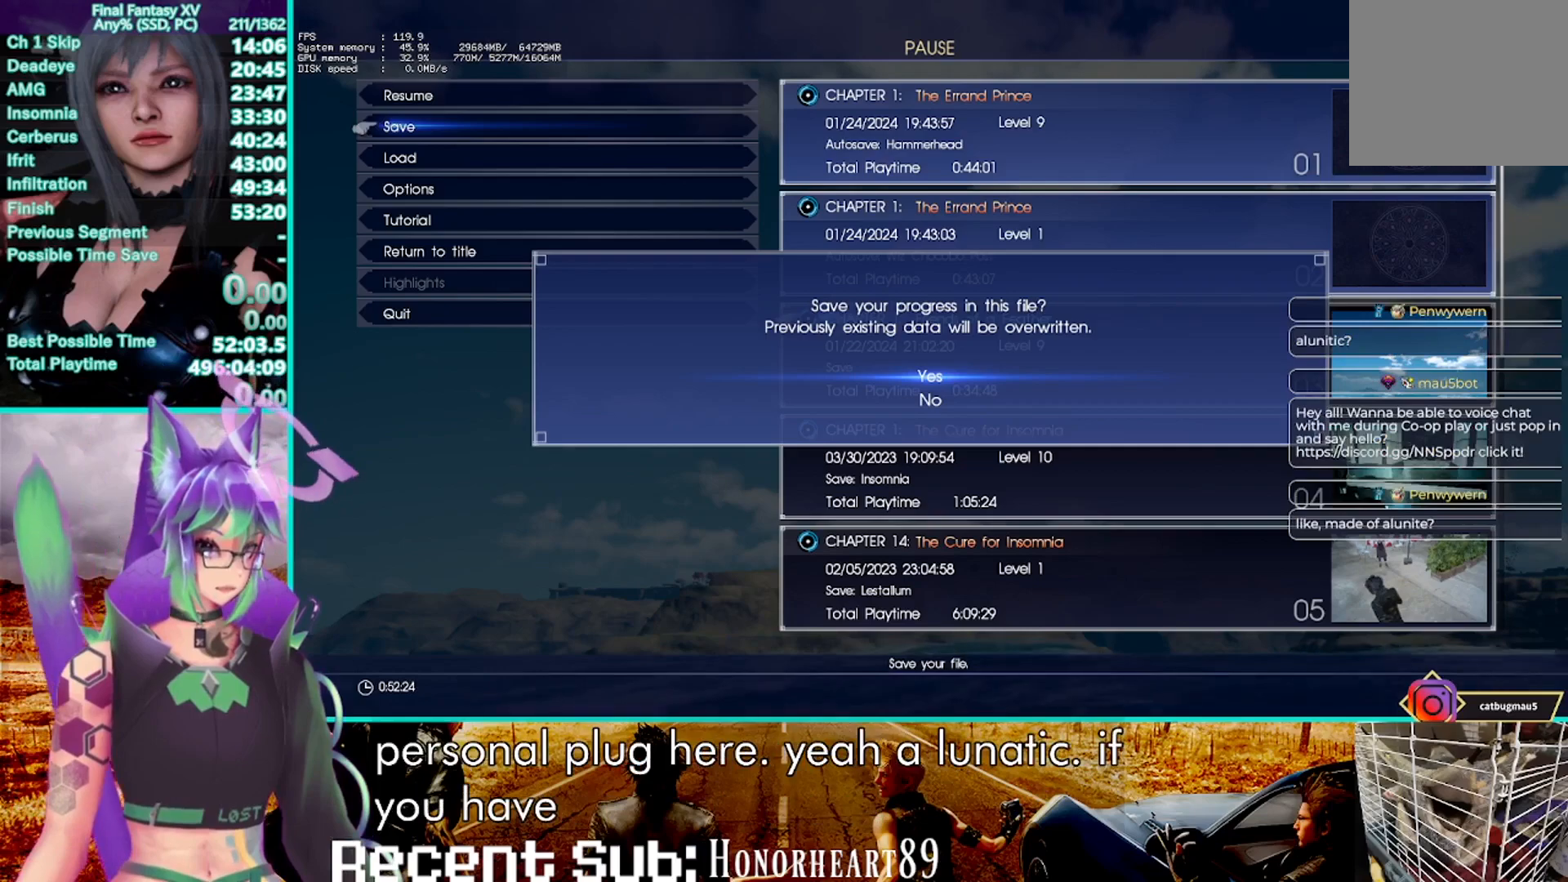
{"buttons": ["R2"], "left_stick": "up", "right_stick": "center", "events": []}
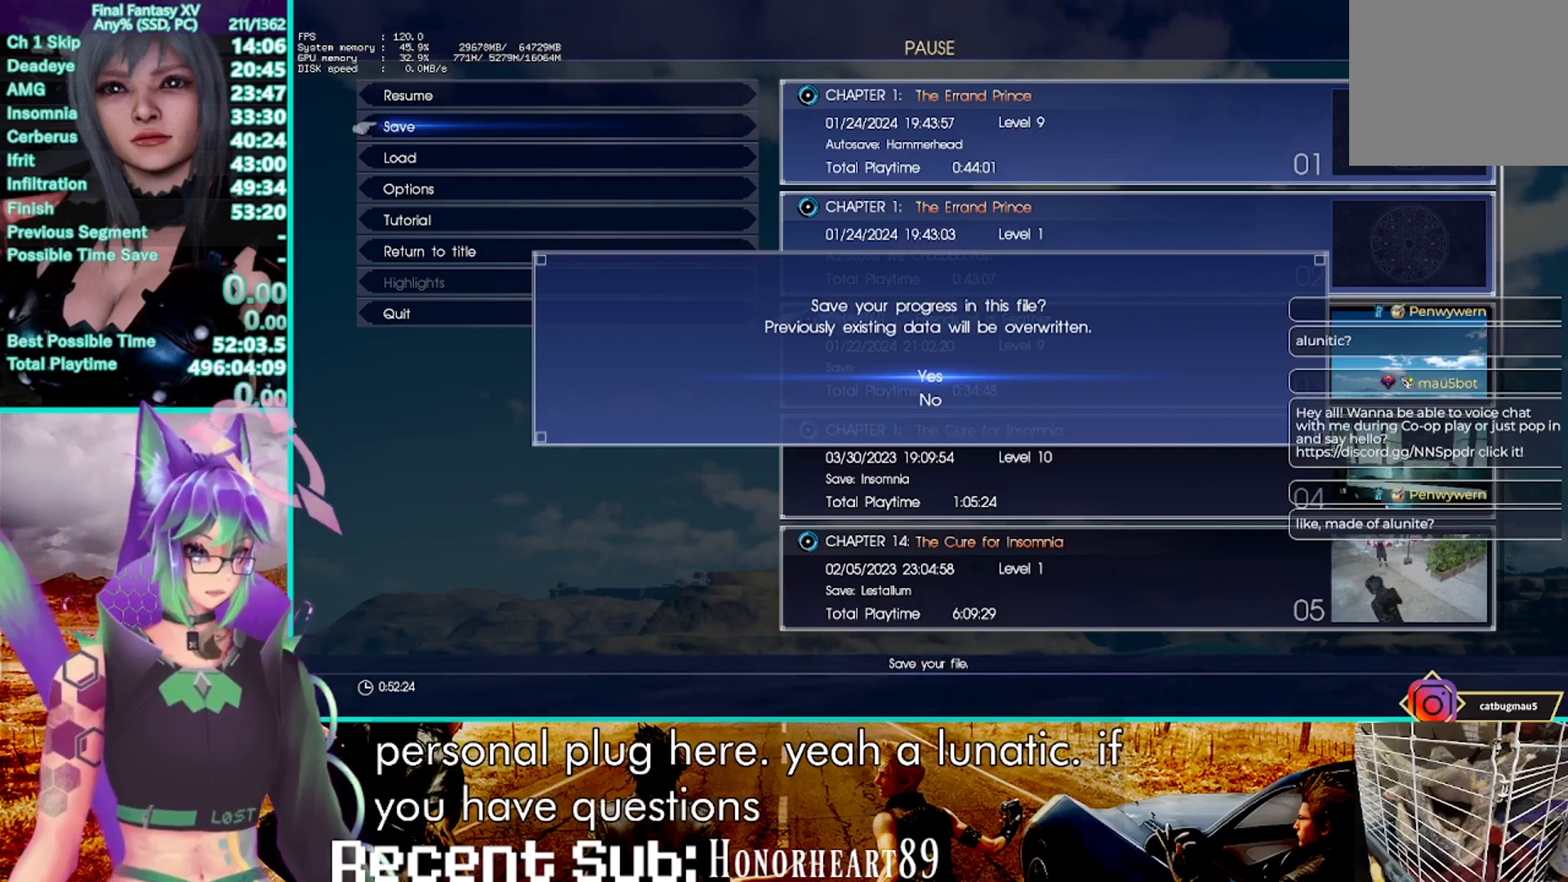
{"buttons": ["R2"], "left_stick": "up", "right_stick": "center", "events": []}
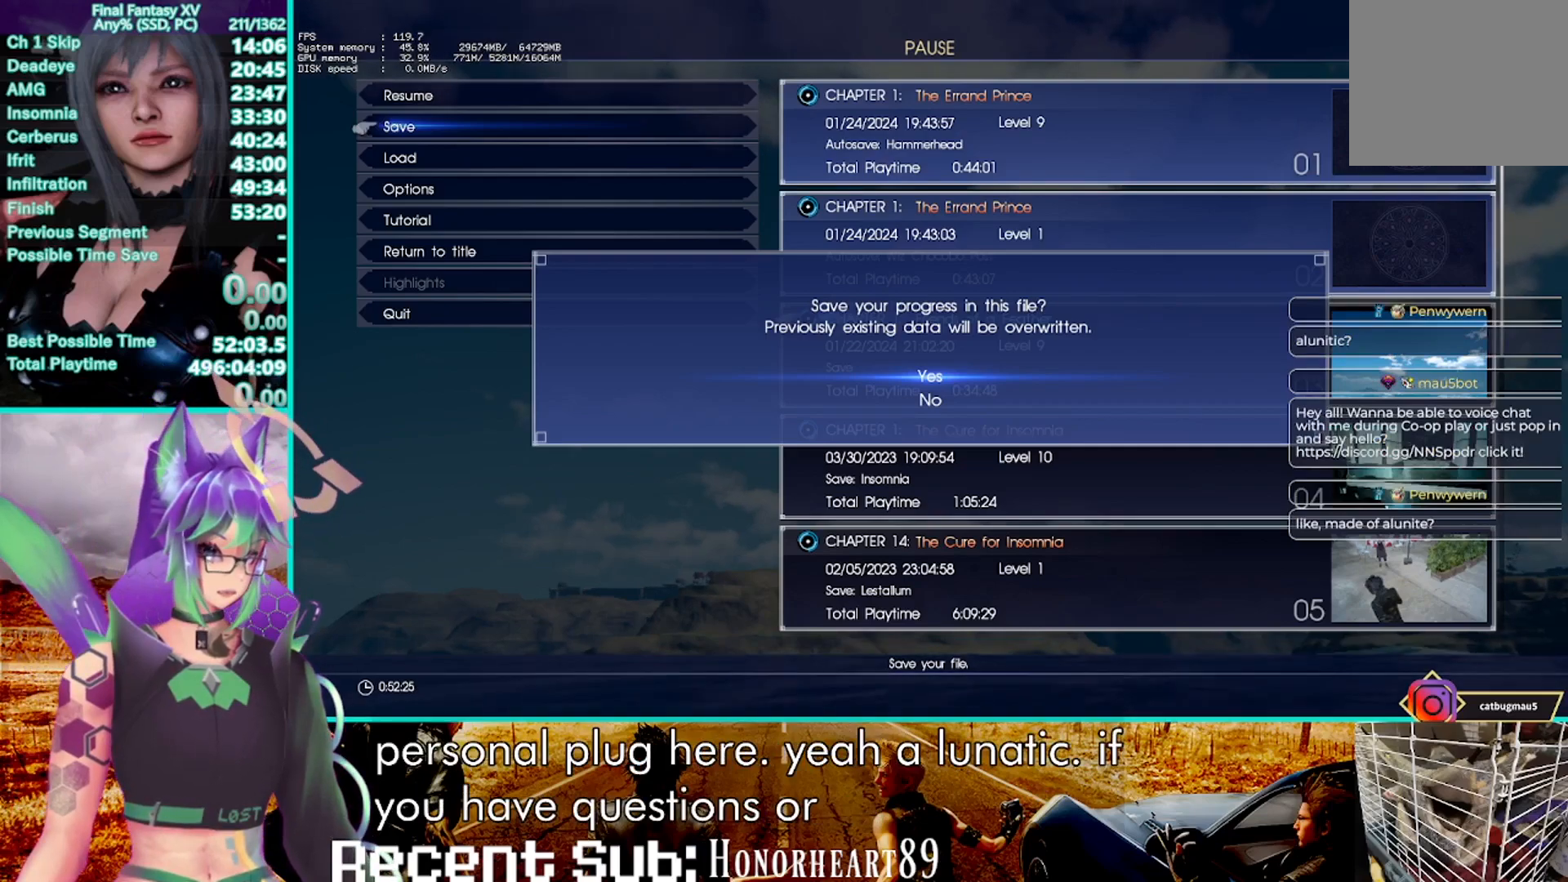
{"buttons": ["R2"], "left_stick": "up", "right_stick": "center", "events": []}
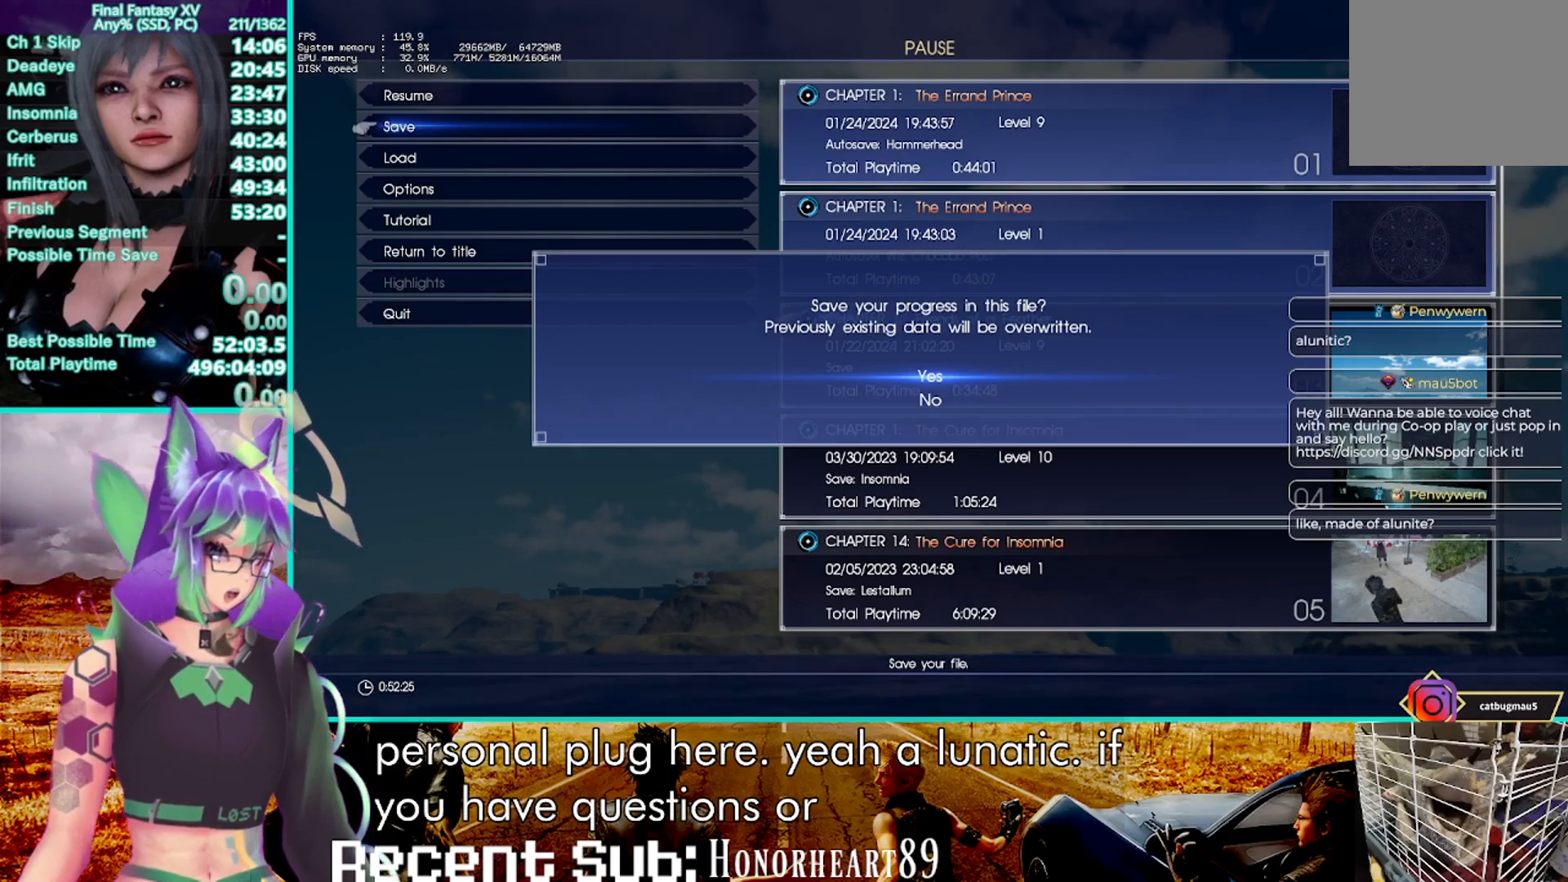
{"buttons": ["R2"], "left_stick": "up", "right_stick": "center", "events": []}
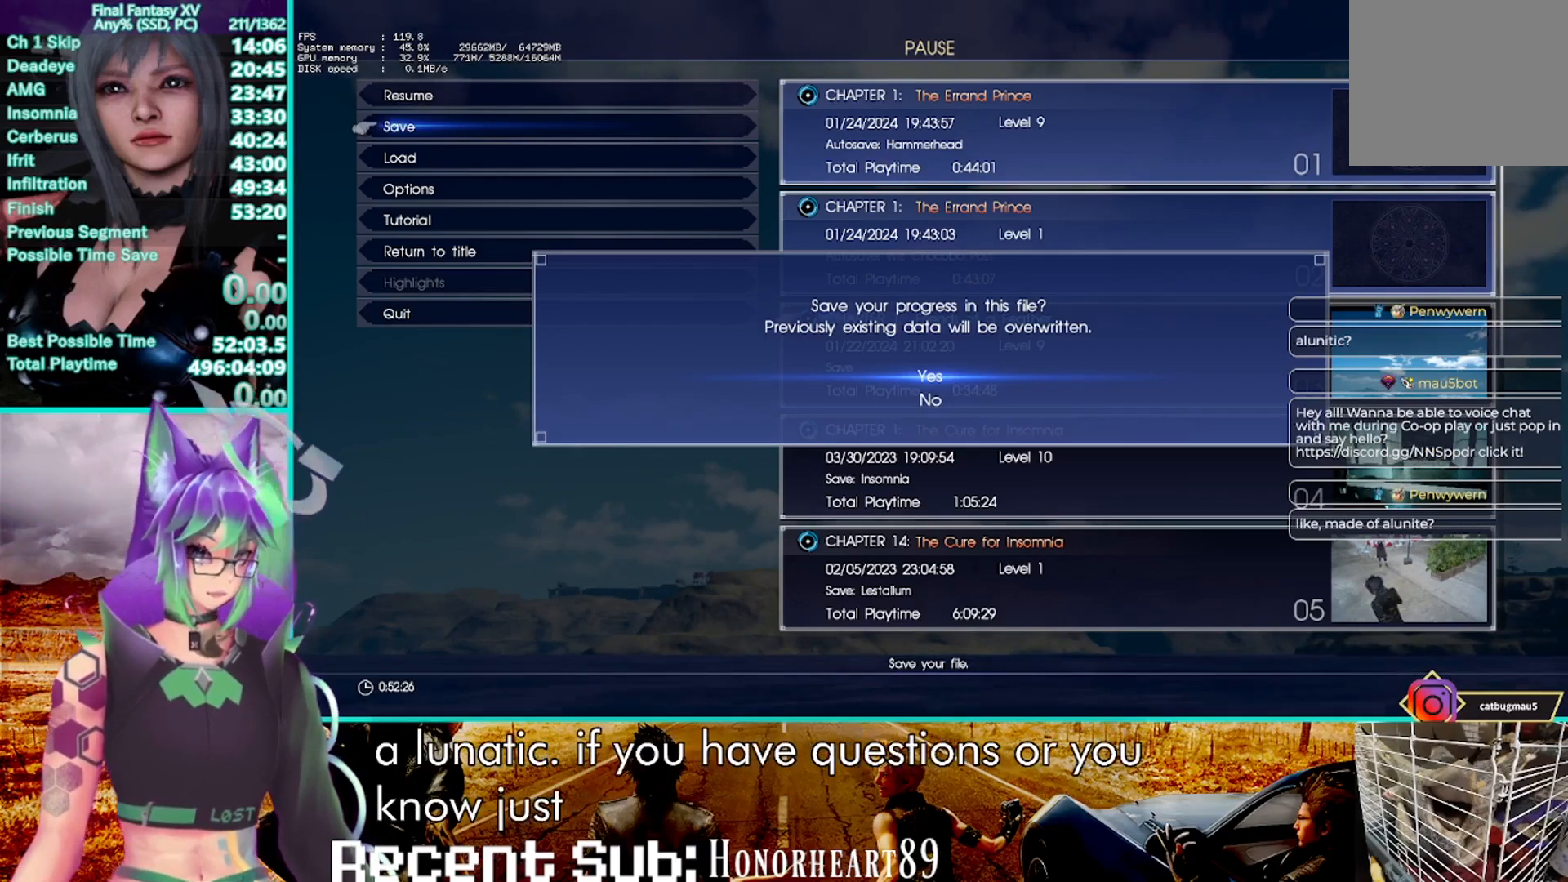
{"buttons": ["R2"], "left_stick": "up", "right_stick": "center", "events": []}
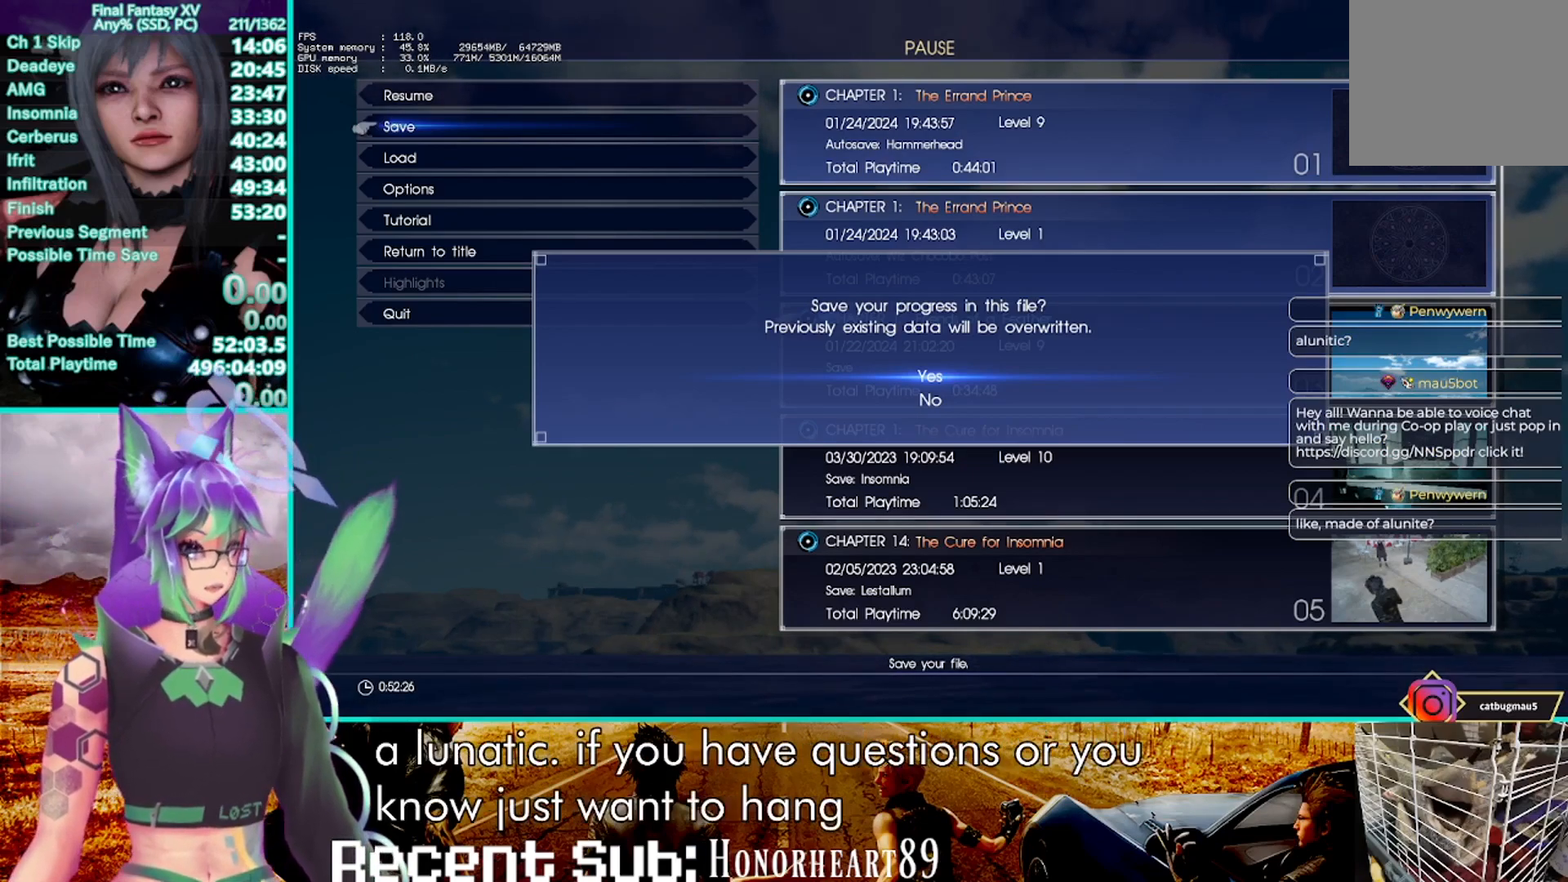
{"buttons": ["R2"], "left_stick": "up", "right_stick": "center", "events": []}
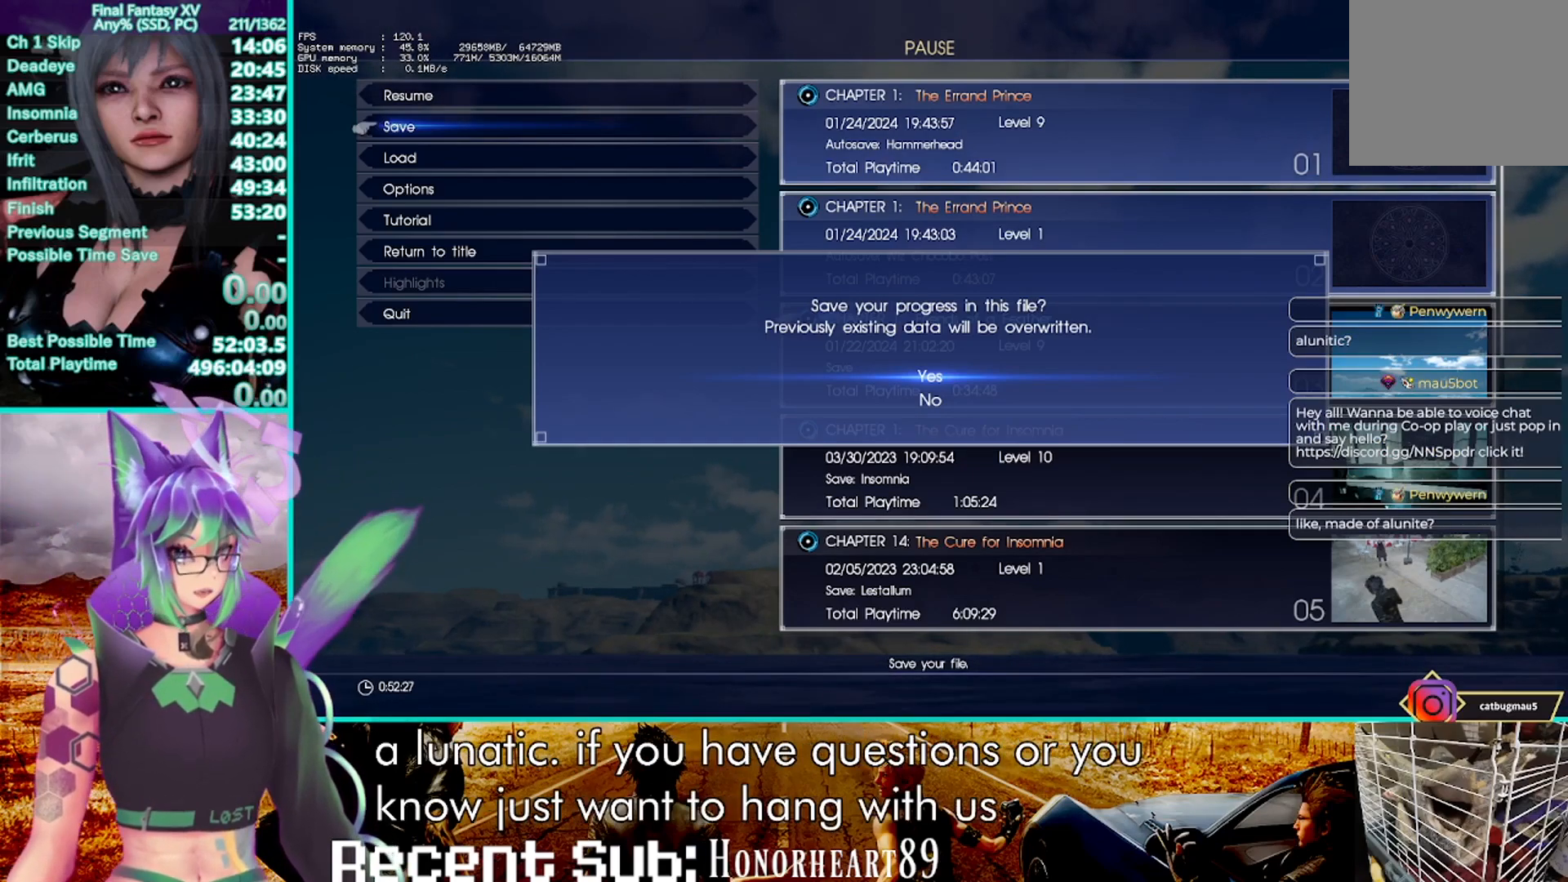
{"buttons": ["R2"], "left_stick": "up", "right_stick": "center", "events": []}
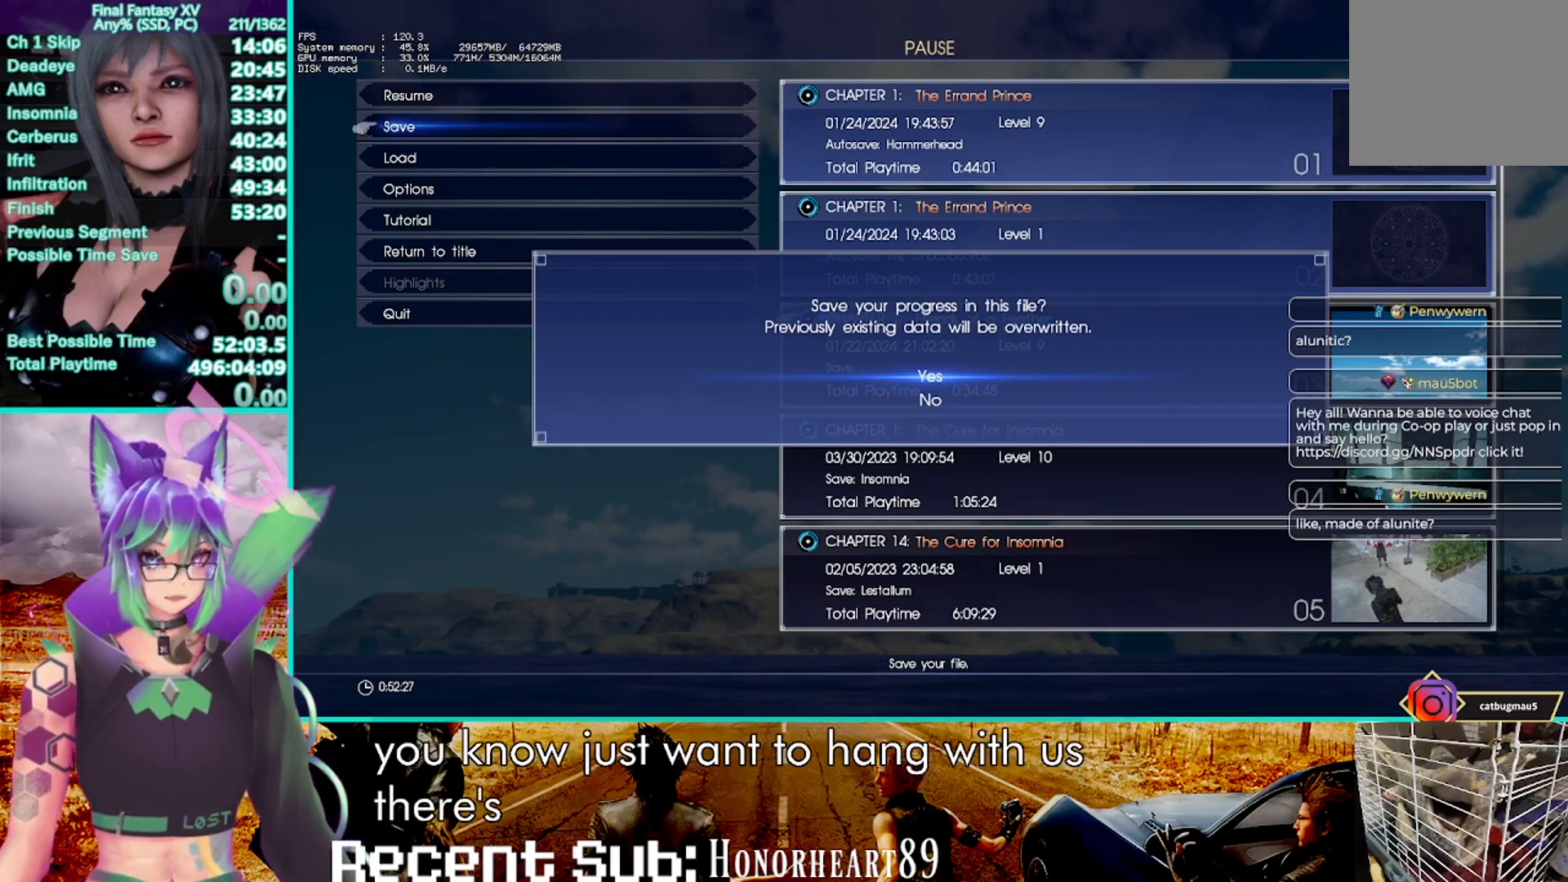
{"buttons": ["R2"], "left_stick": "up", "right_stick": "center", "events": []}
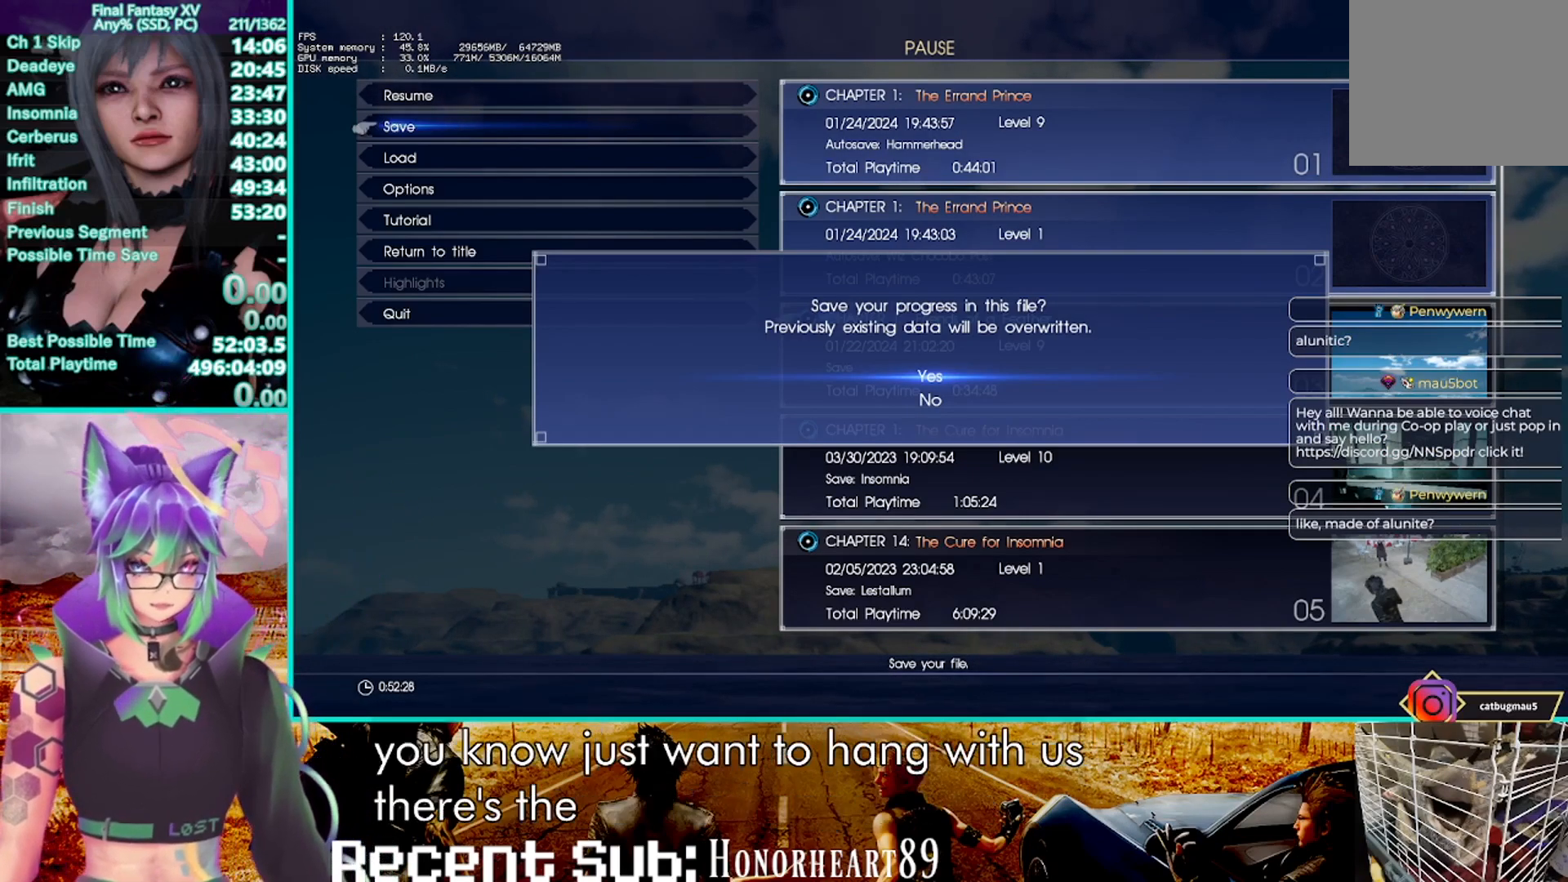
{"buttons": ["R2"], "left_stick": "up", "right_stick": "center", "events": []}
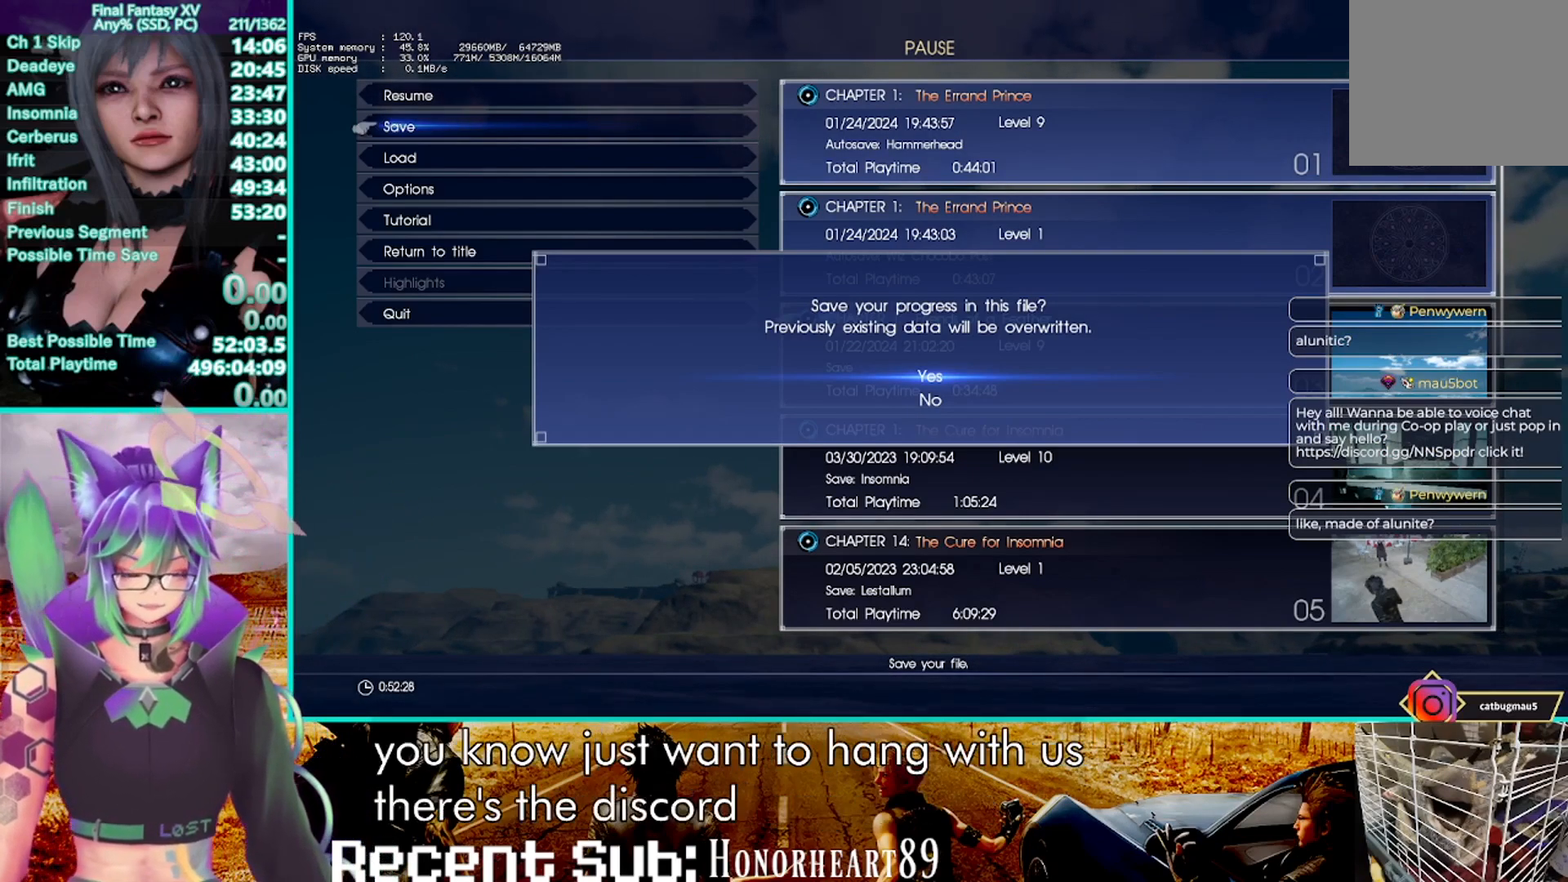
{"buttons": ["R2"], "left_stick": "up", "right_stick": "center", "events": []}
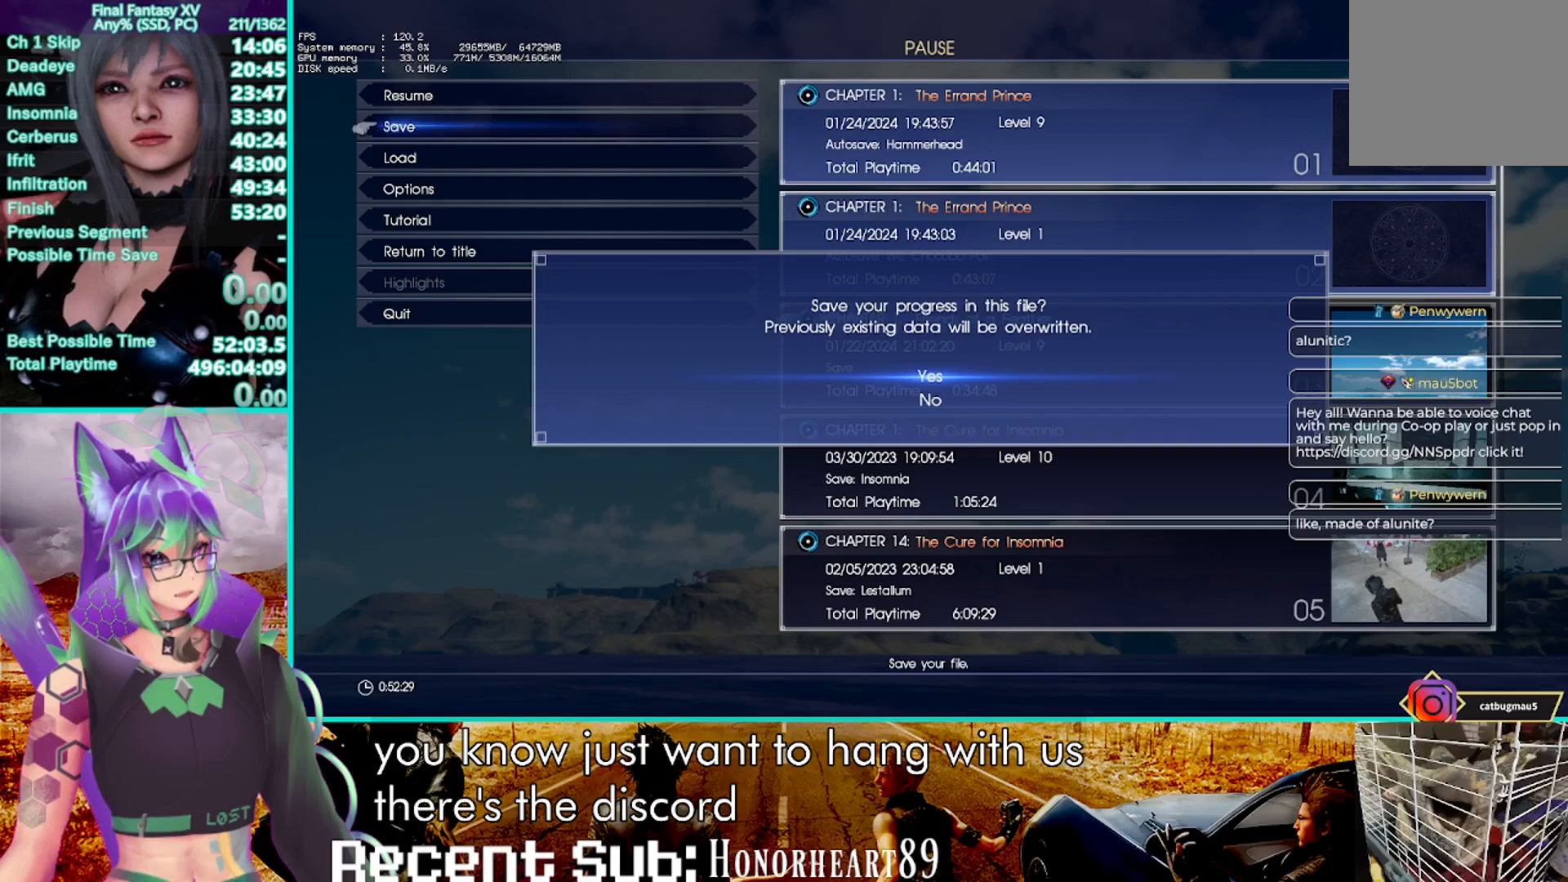
{"buttons": ["R2"], "left_stick": "up", "right_stick": "center", "events": []}
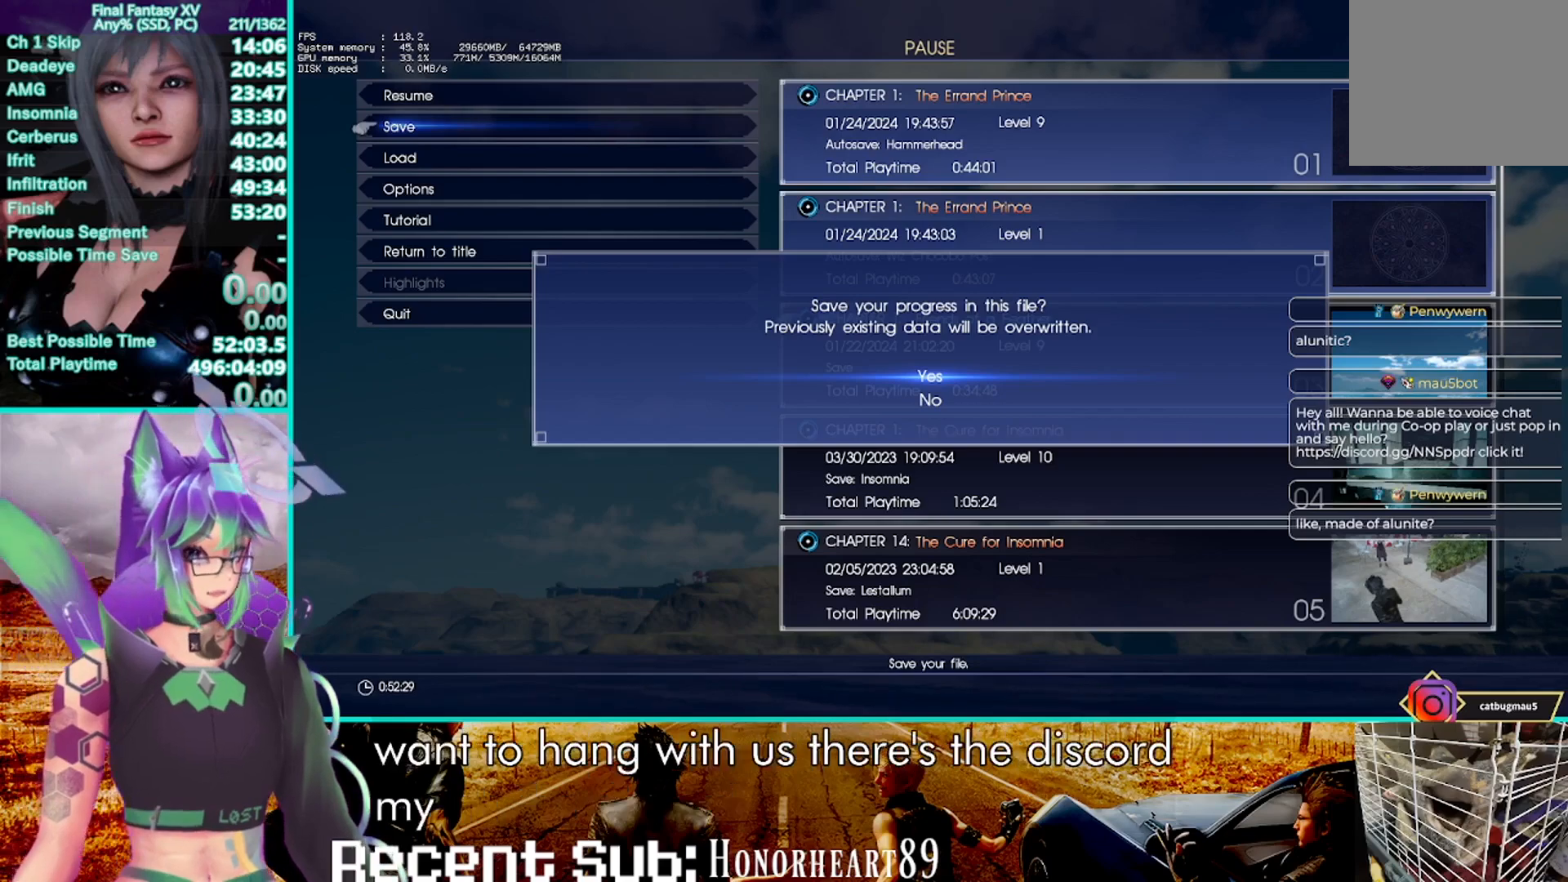
{"buttons": ["R2"], "left_stick": "up", "right_stick": "center", "events": []}
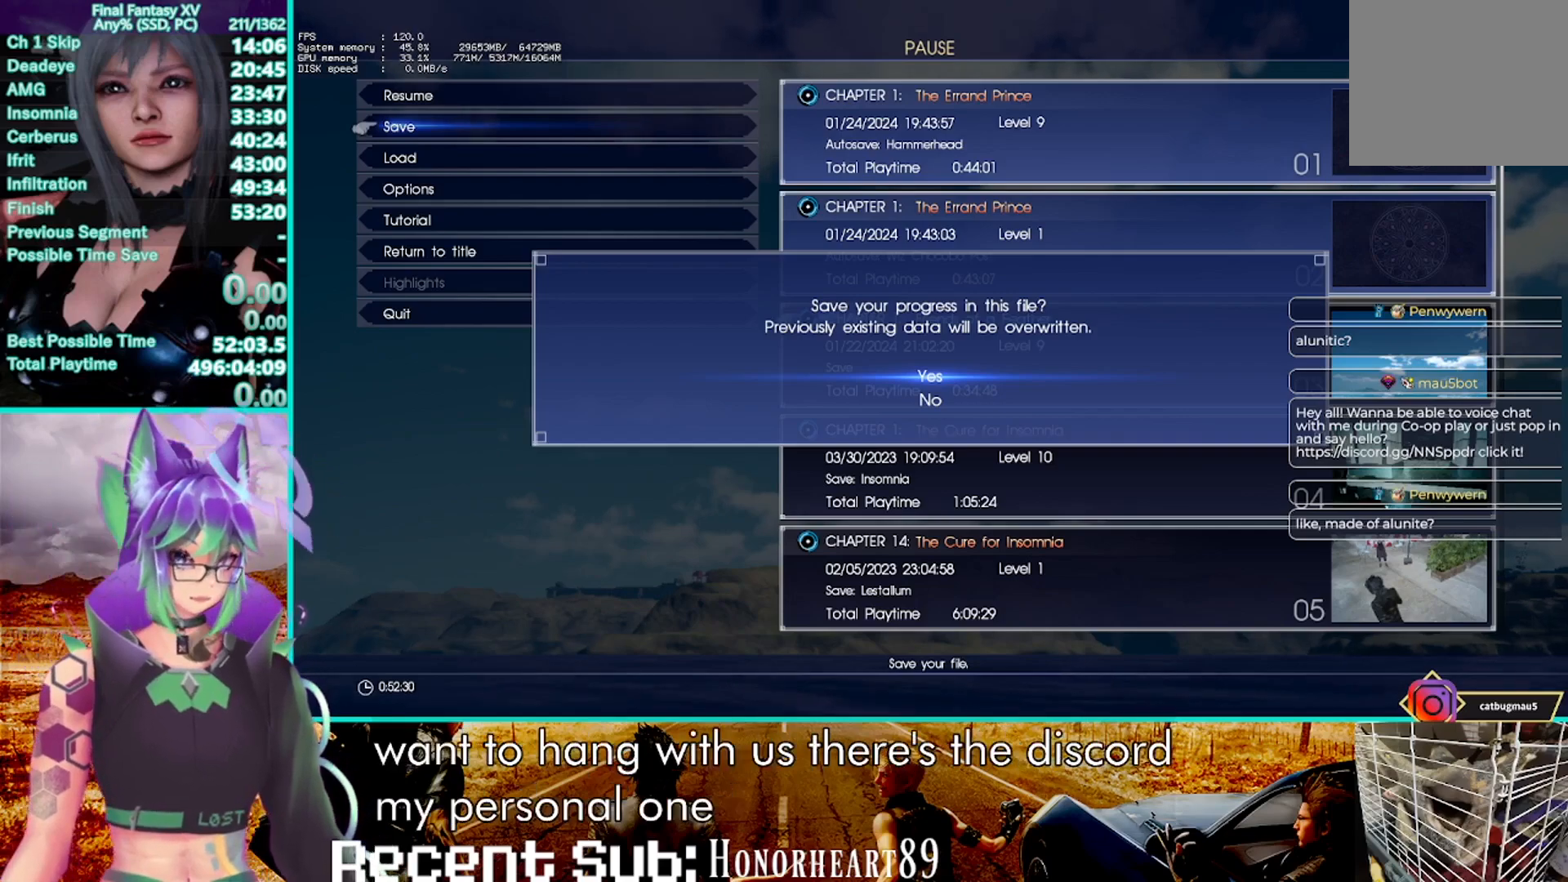
{"buttons": ["R2"], "left_stick": "up", "right_stick": "center", "events": []}
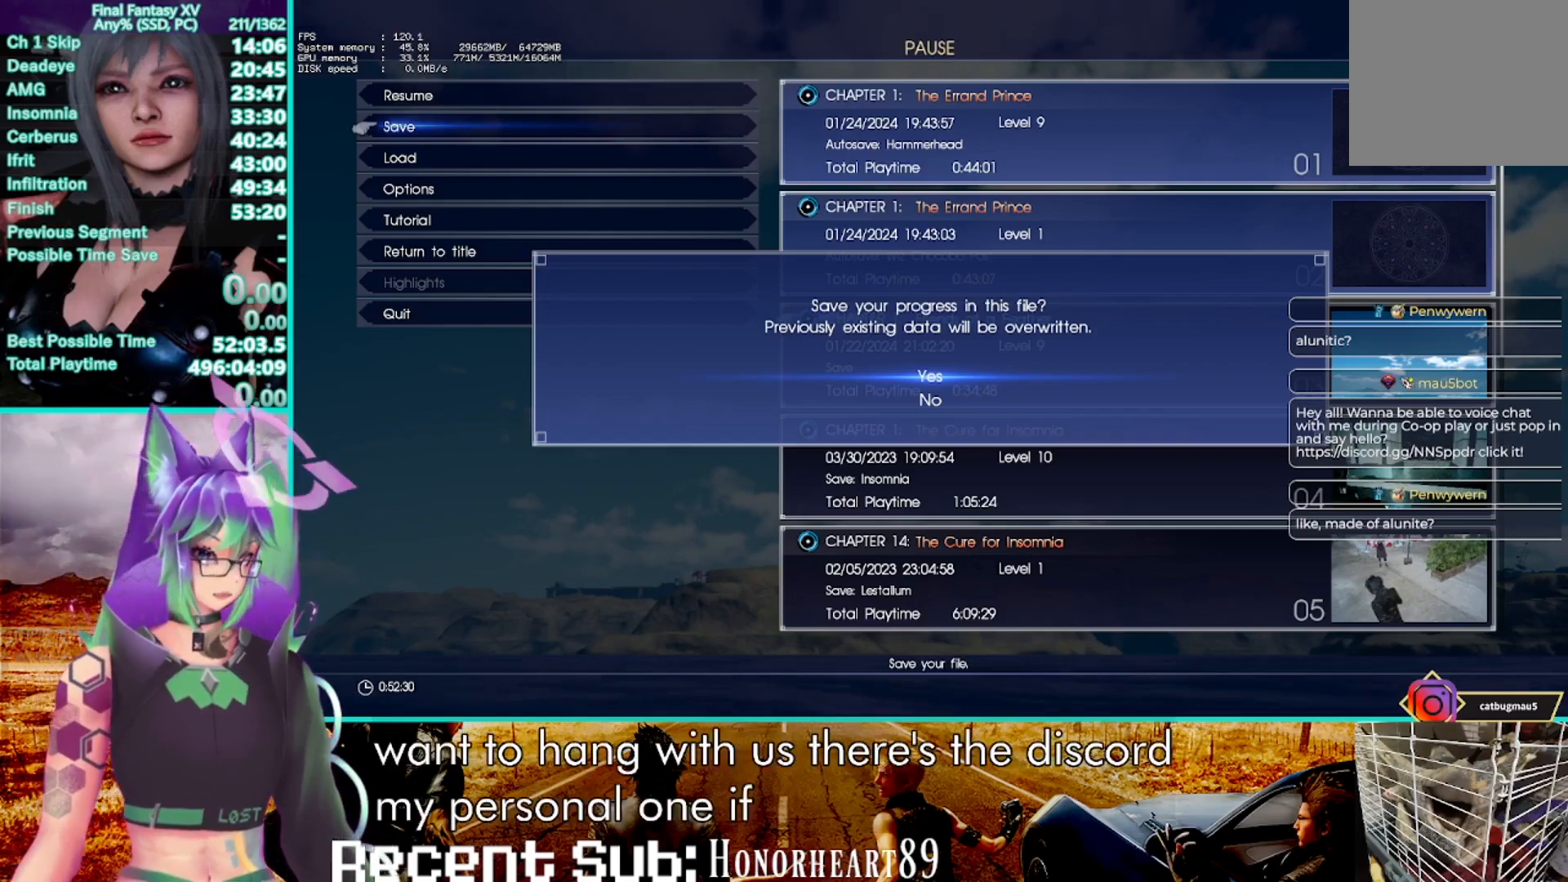
{"buttons": ["R2"], "left_stick": "up", "right_stick": "center", "events": []}